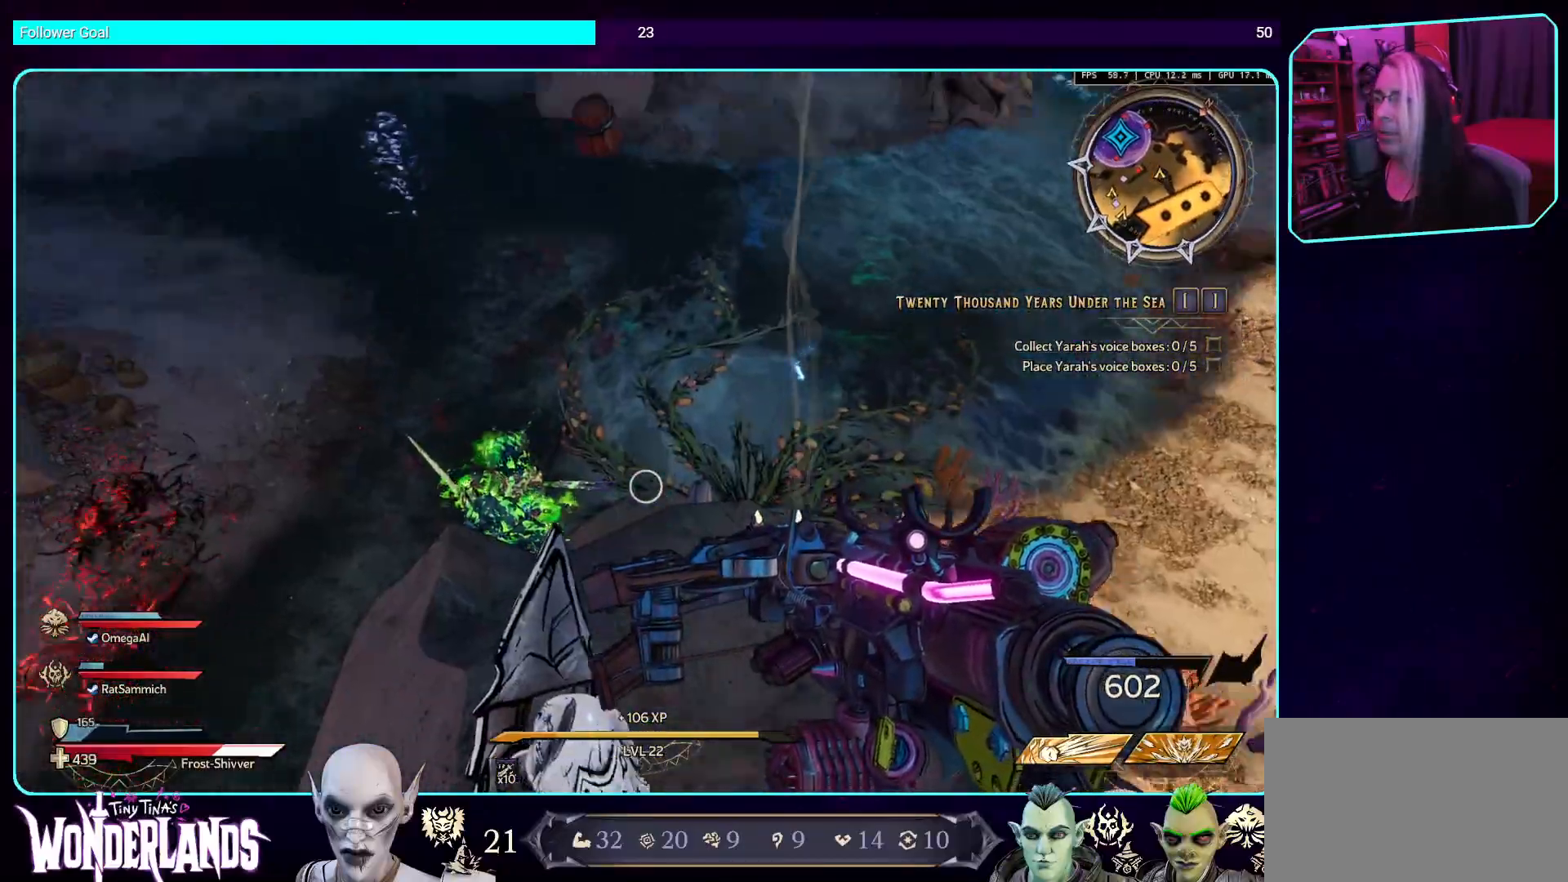
Gameplay with keyboard and mouse; each line is a JSON object with the keys and mouse buttons held at the frame after it. "events" lists presses ("down") and releases ("up") of "a", "ctrl", "d", "e", "q", "s", "shift", "space", "w", "mouse_left", "mouse_wheel", "mouse_right", "mouse_mb4" and "mouse_mb5" between this image and that frame as [ms after this image, input, new state], when the widget could be followed in between. "mouse_left", "mouse_wheel", "mouse_right", "mouse_mb4", "mouse_mb5" = the "left", "wheel", "right", "mb4", "mb5" buttons of the "mouse" list. No other keys are recorded. "wheel" means that the mouse wheel is clicked or scrolled. Mouse movement is not recorded.
{"keys": [], "mouse": ["left"], "events": [[453, "mouse_left", "down"]]}
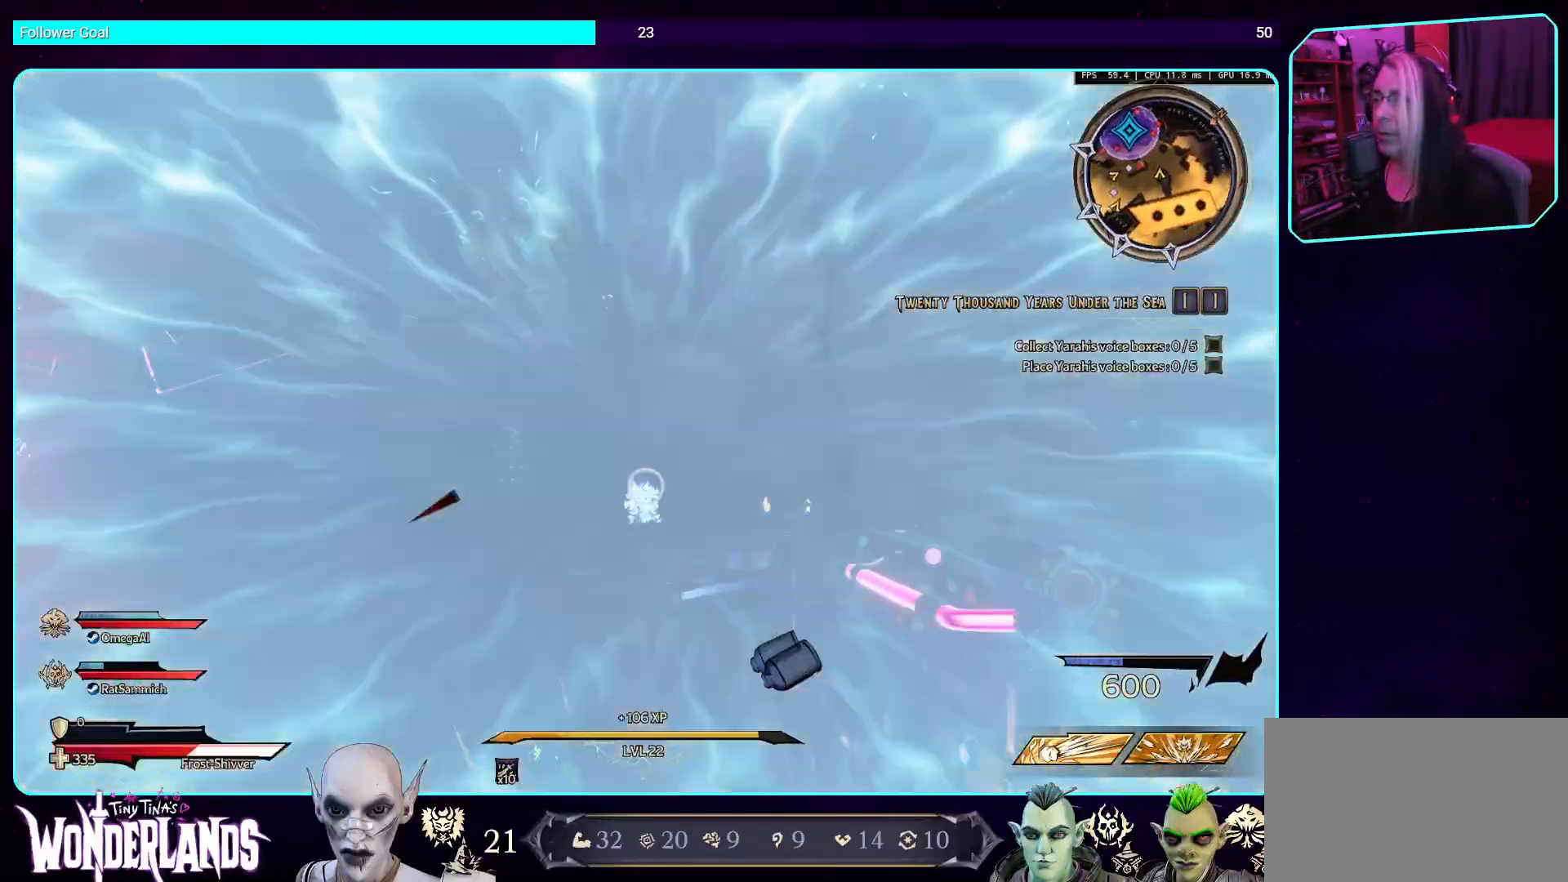
{"keys": [], "mouse": ["left"], "events": []}
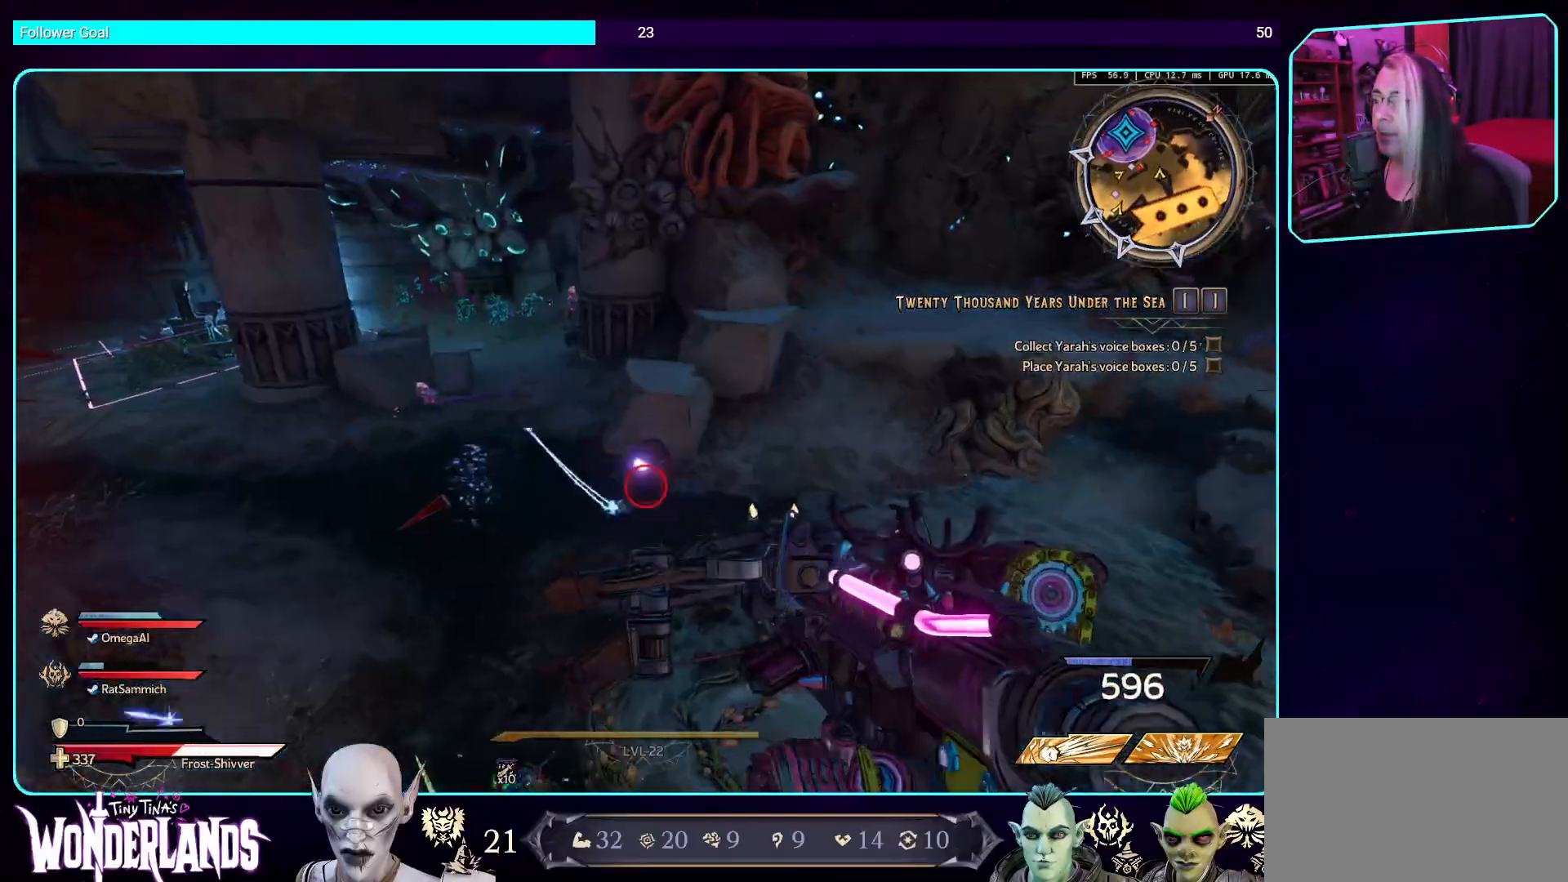
{"keys": [], "mouse": ["left"], "events": []}
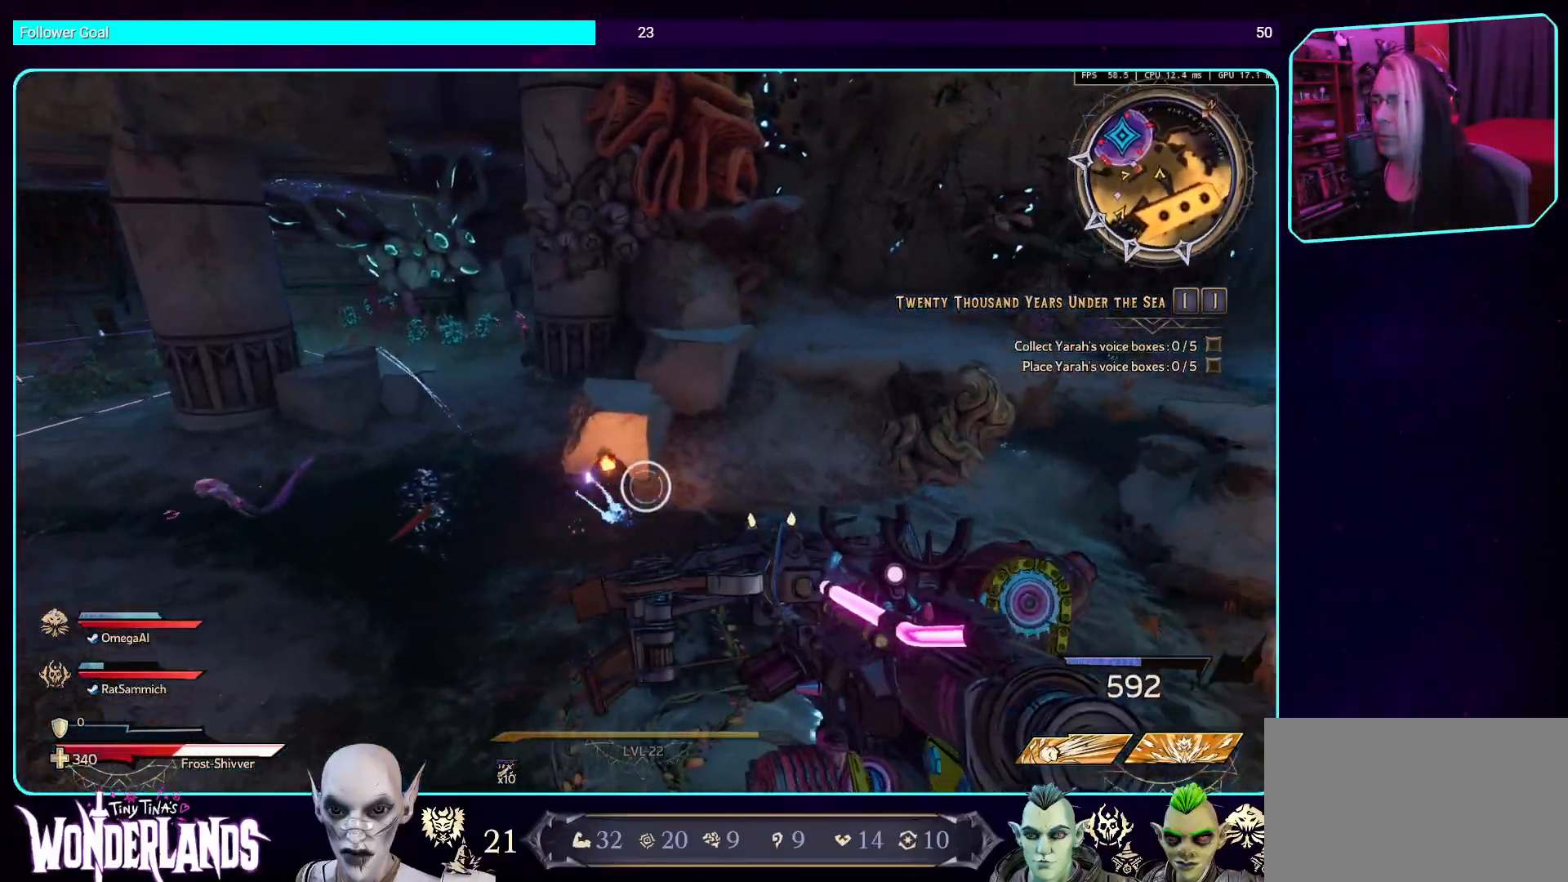
{"keys": [], "mouse": ["left"], "events": []}
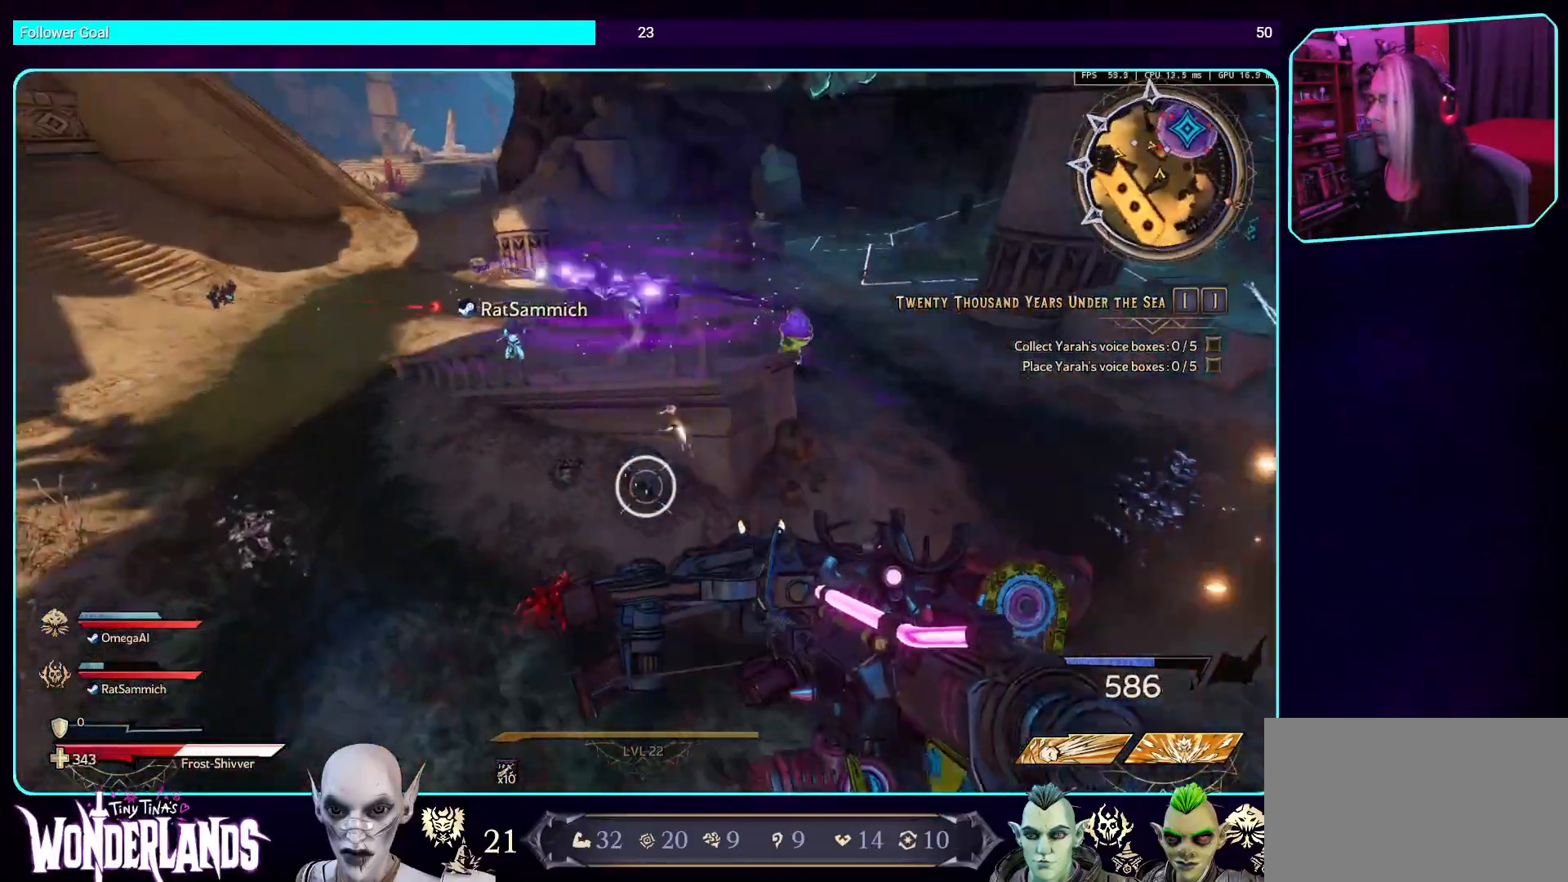
{"keys": [], "mouse": ["left"], "events": []}
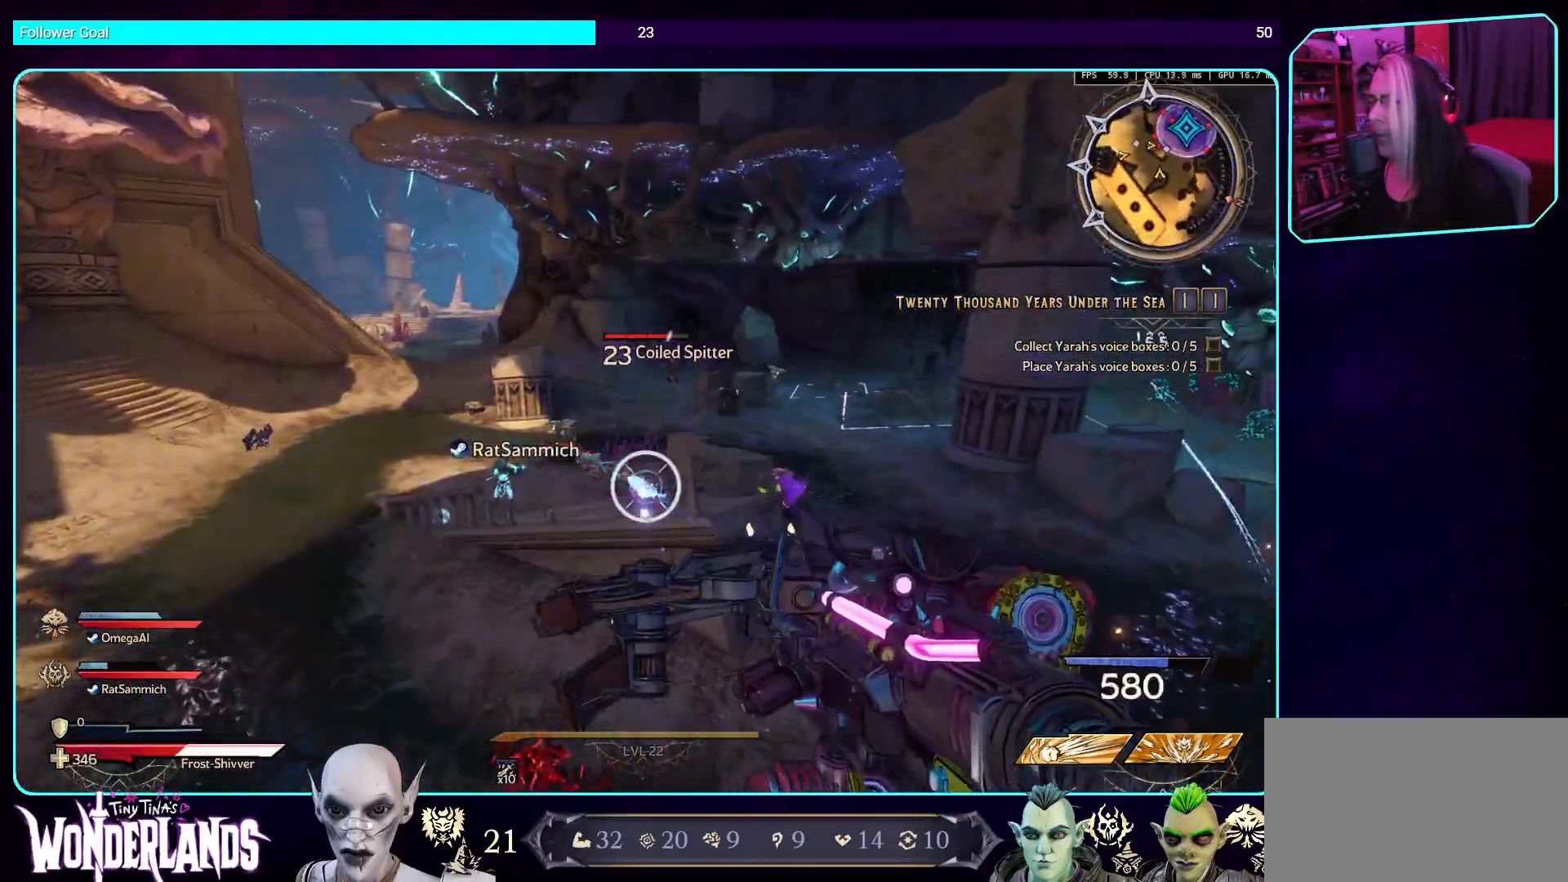
{"keys": [], "mouse": ["wheel"], "events": [[202, "mouse_left", "up"], [470, "mouse_wheel", "down"]]}
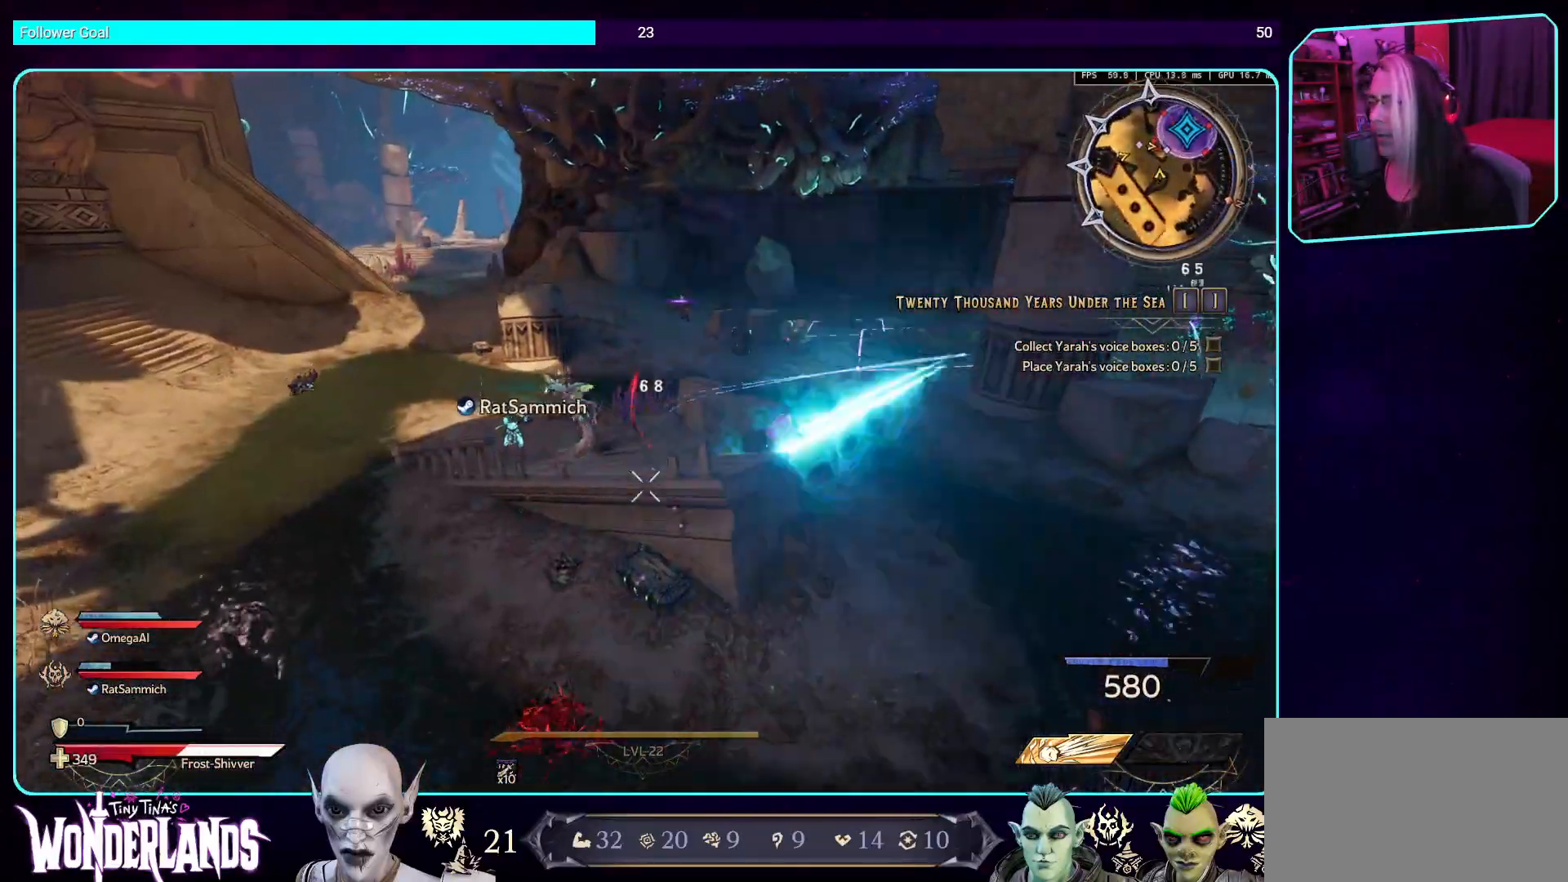
{"keys": [], "mouse": [], "events": [[118, "mouse_wheel", "up"]]}
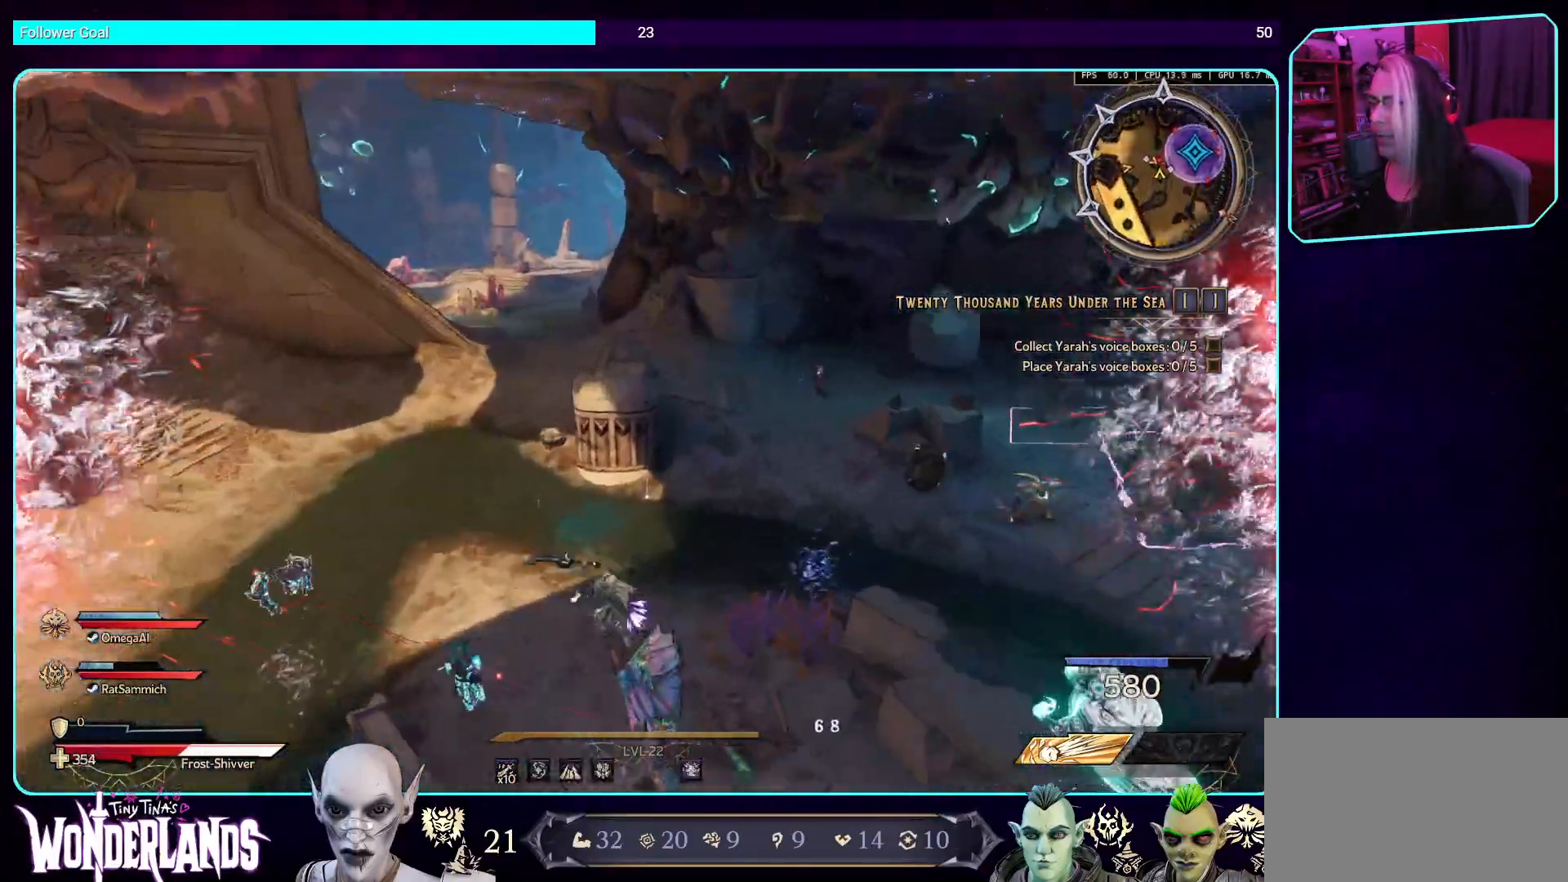
{"keys": [], "mouse": [], "events": []}
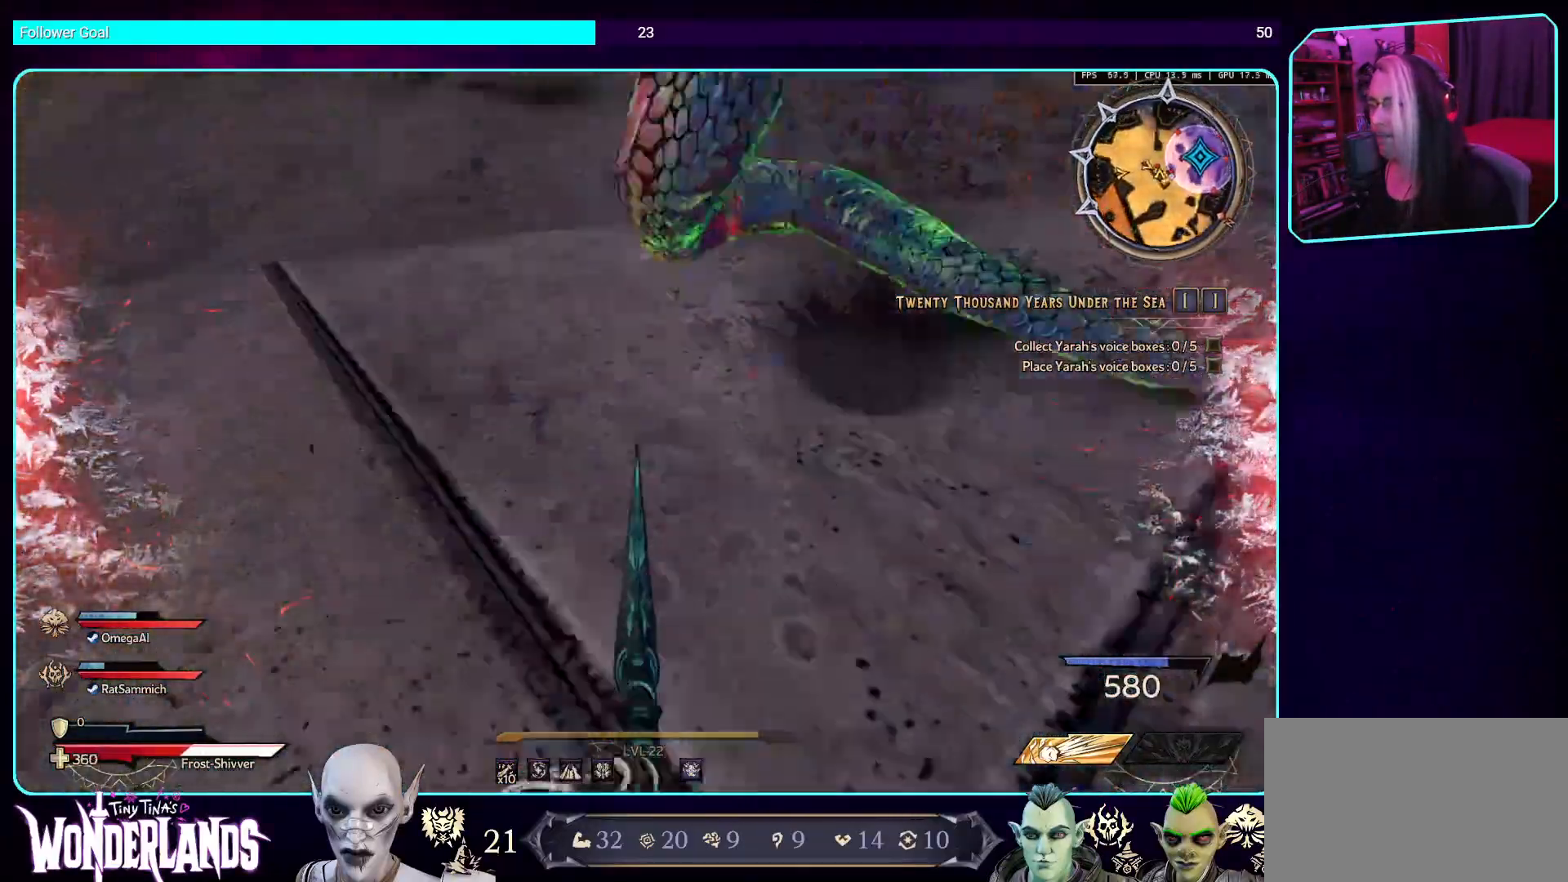
{"keys": [], "mouse": [], "events": []}
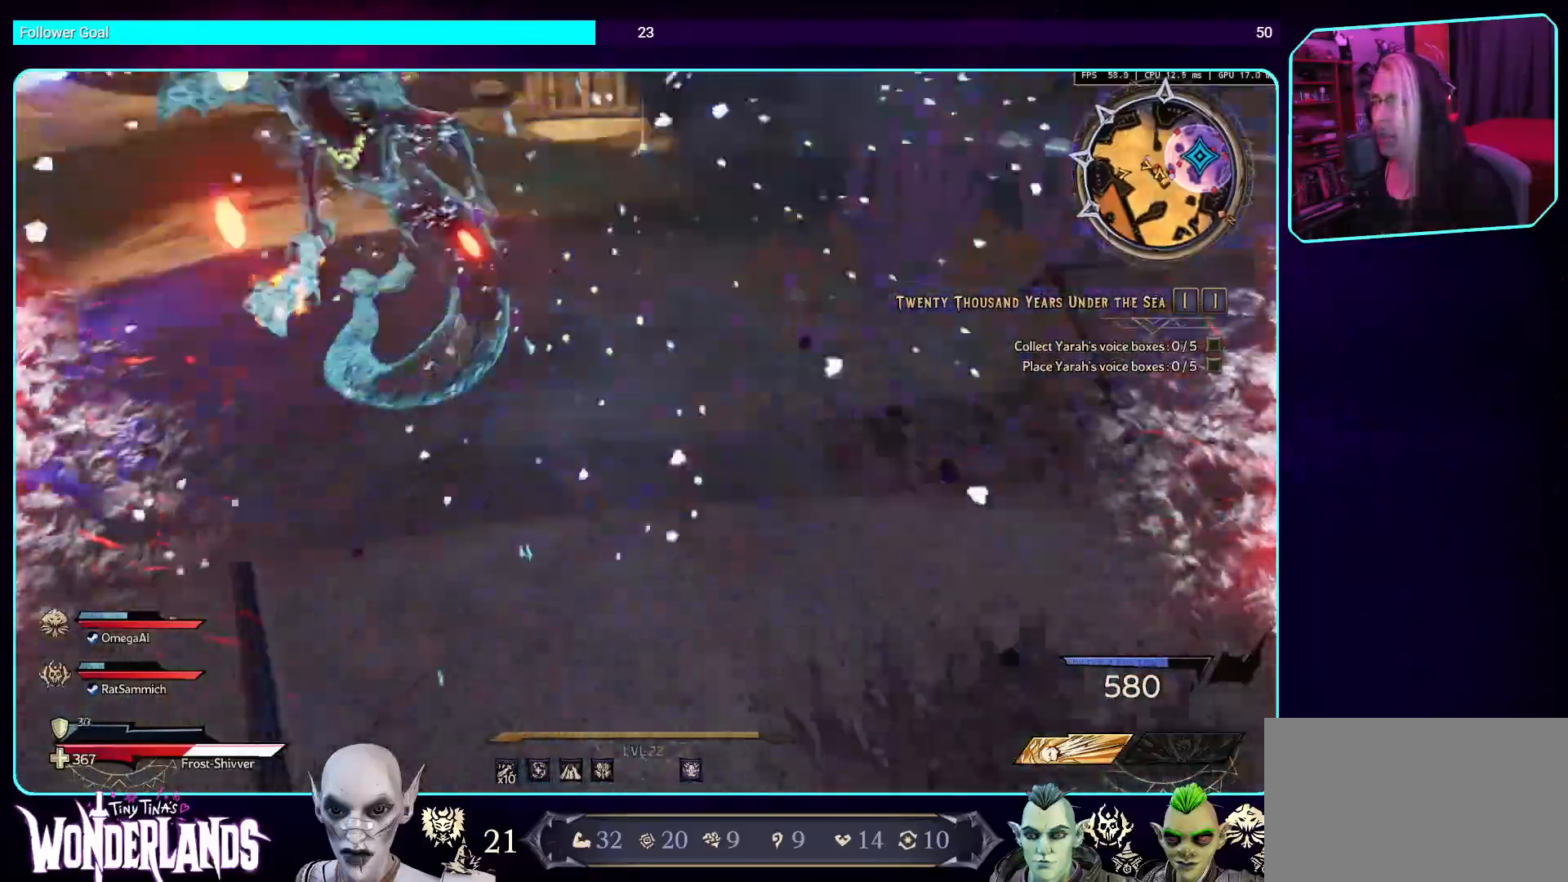
{"keys": [], "mouse": ["left"], "events": [[437, "mouse_left", "down"]]}
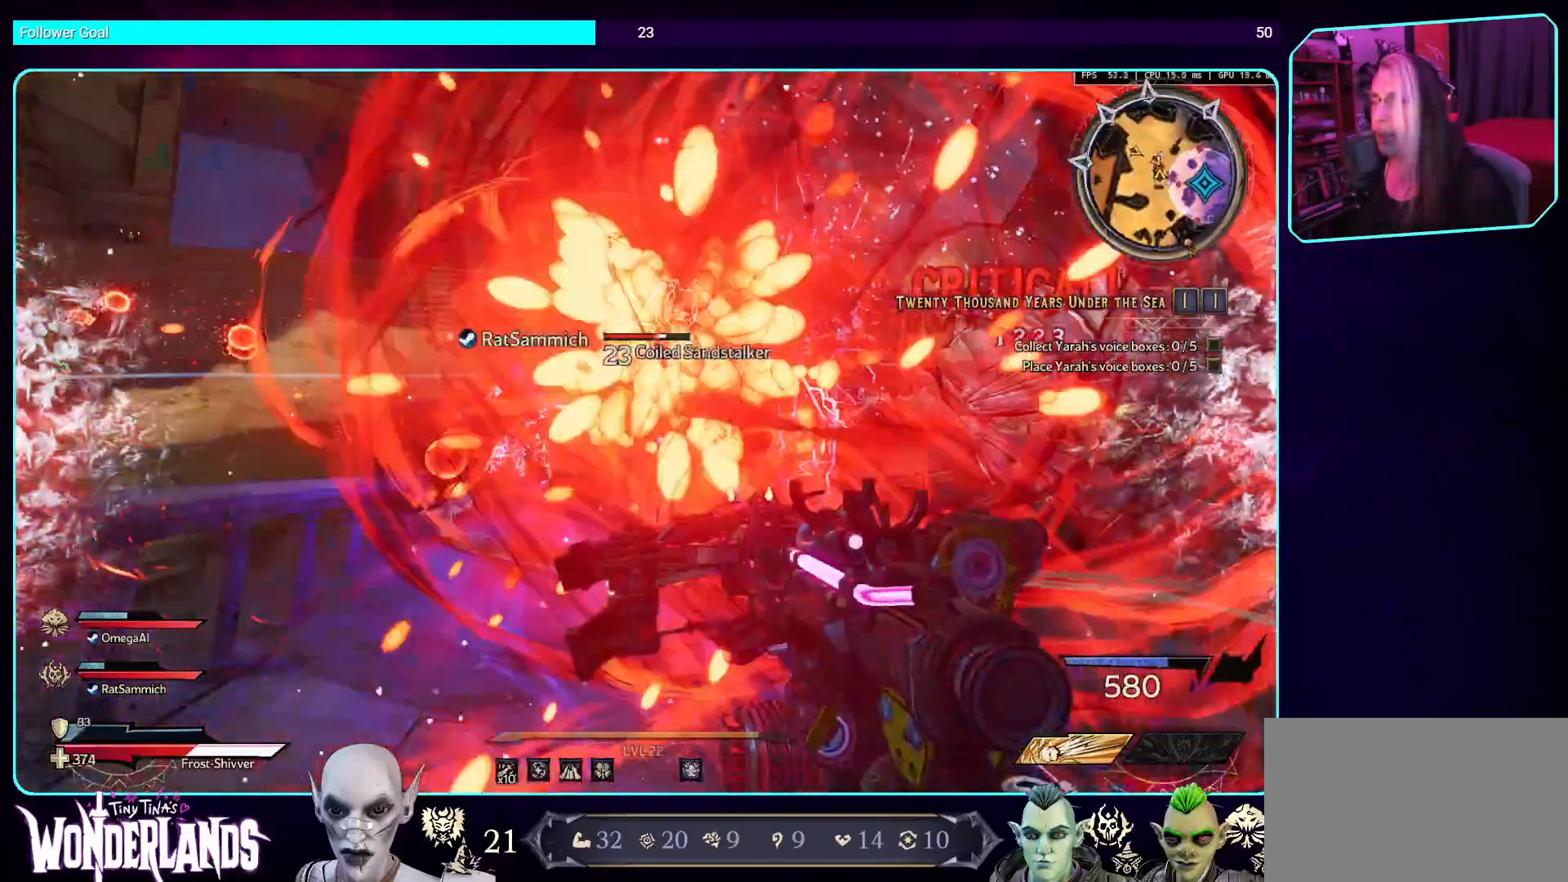
{"keys": ["w"], "mouse": ["left"], "events": [[118, "d", "down"], [201, "d", "up"], [353, "w", "down"]]}
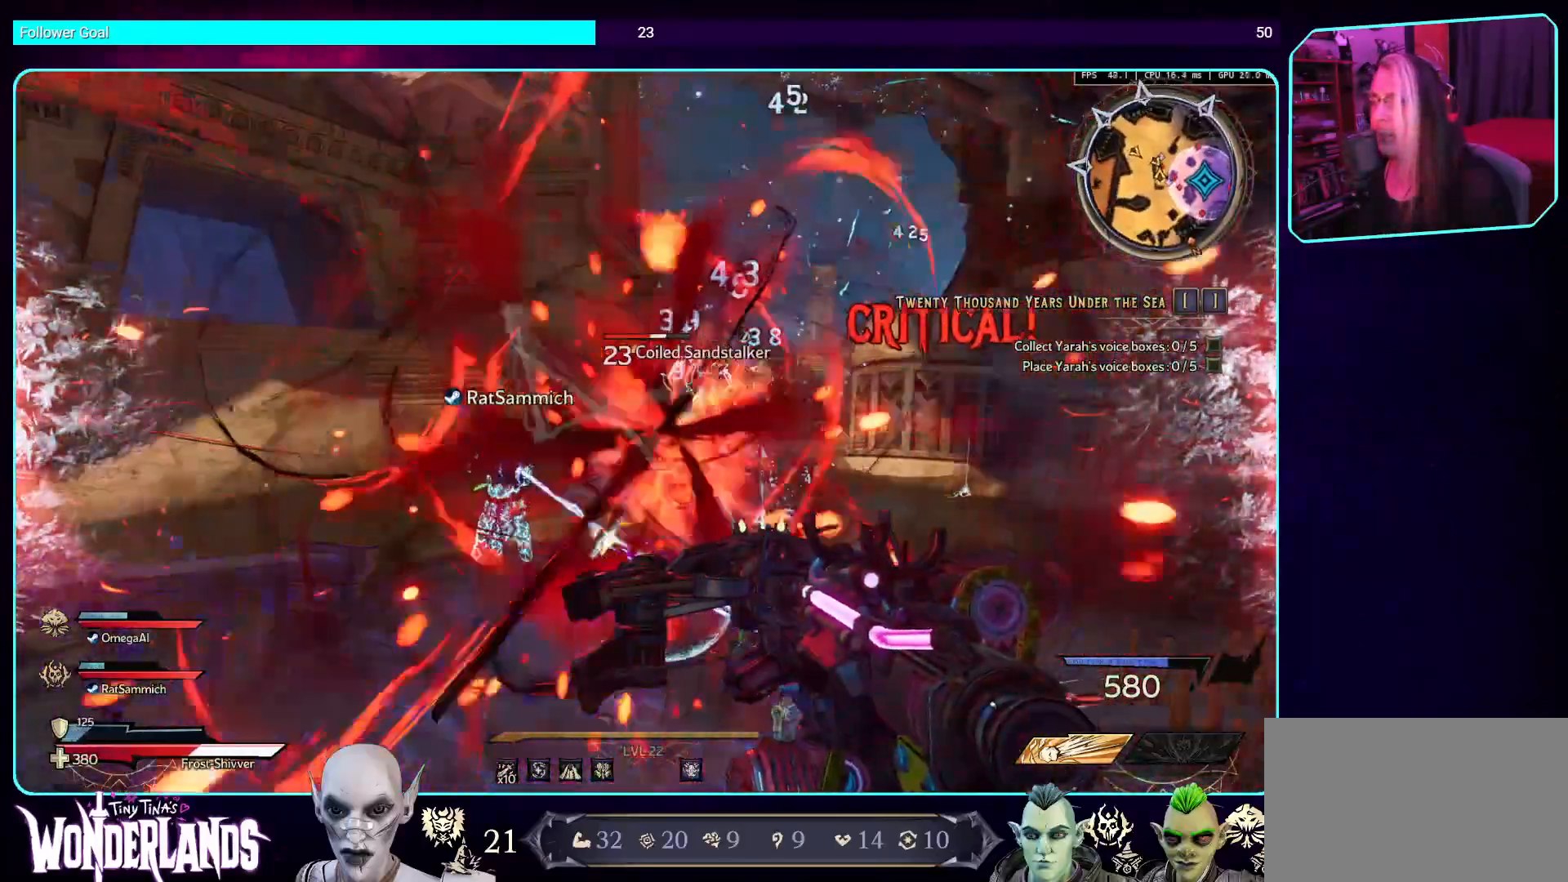
{"keys": ["a", "w"], "mouse": ["left"], "events": [[168, "a", "down"], [319, "space", "down"], [470, "space", "up"]]}
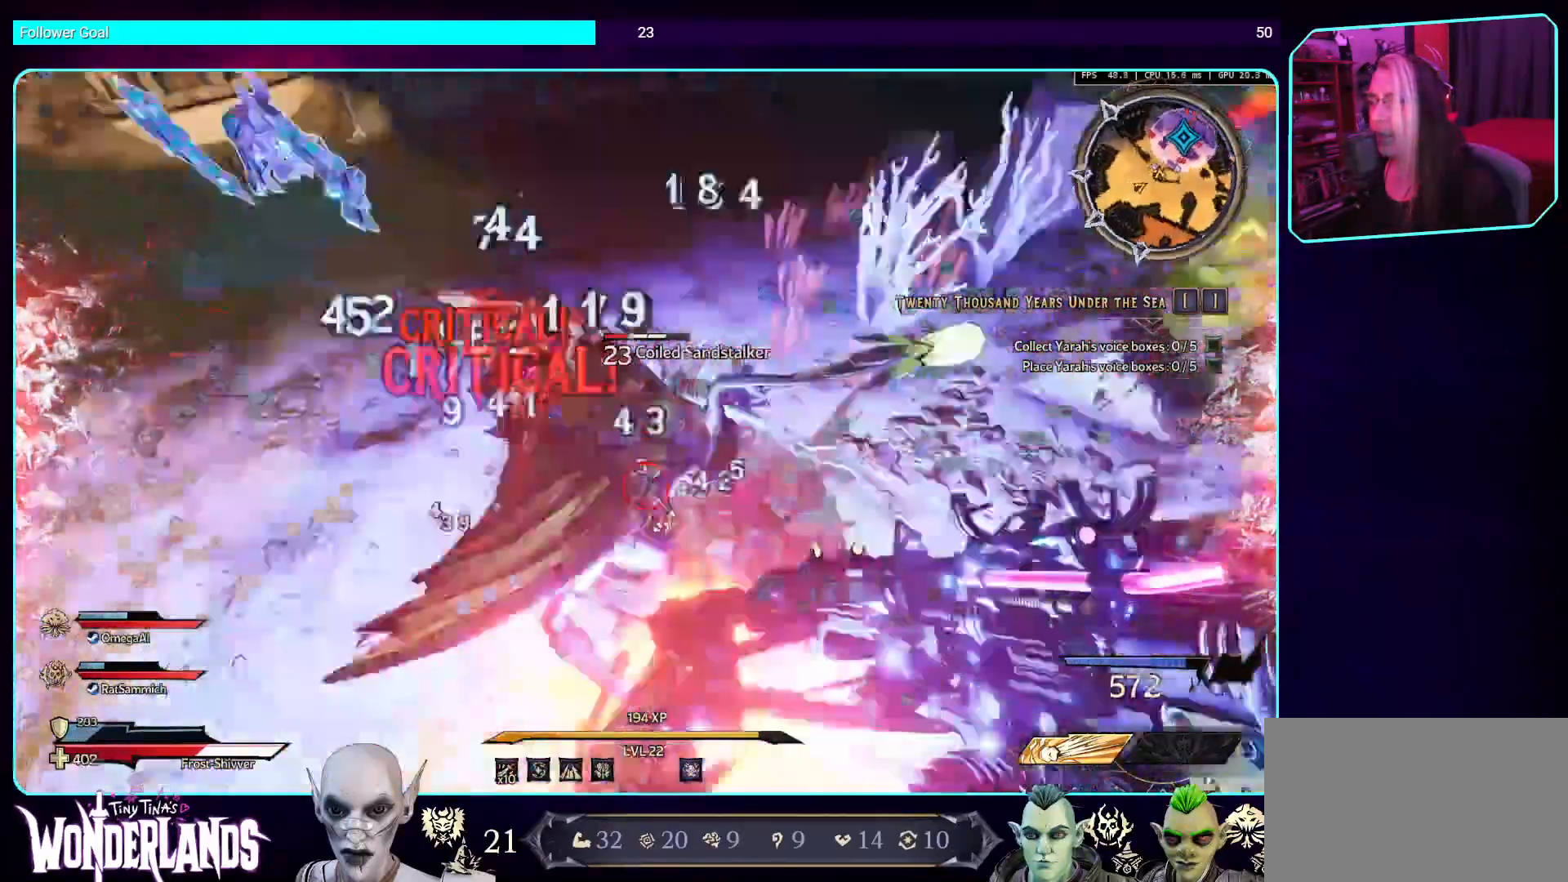
{"keys": ["a", "w"], "mouse": ["left"], "events": []}
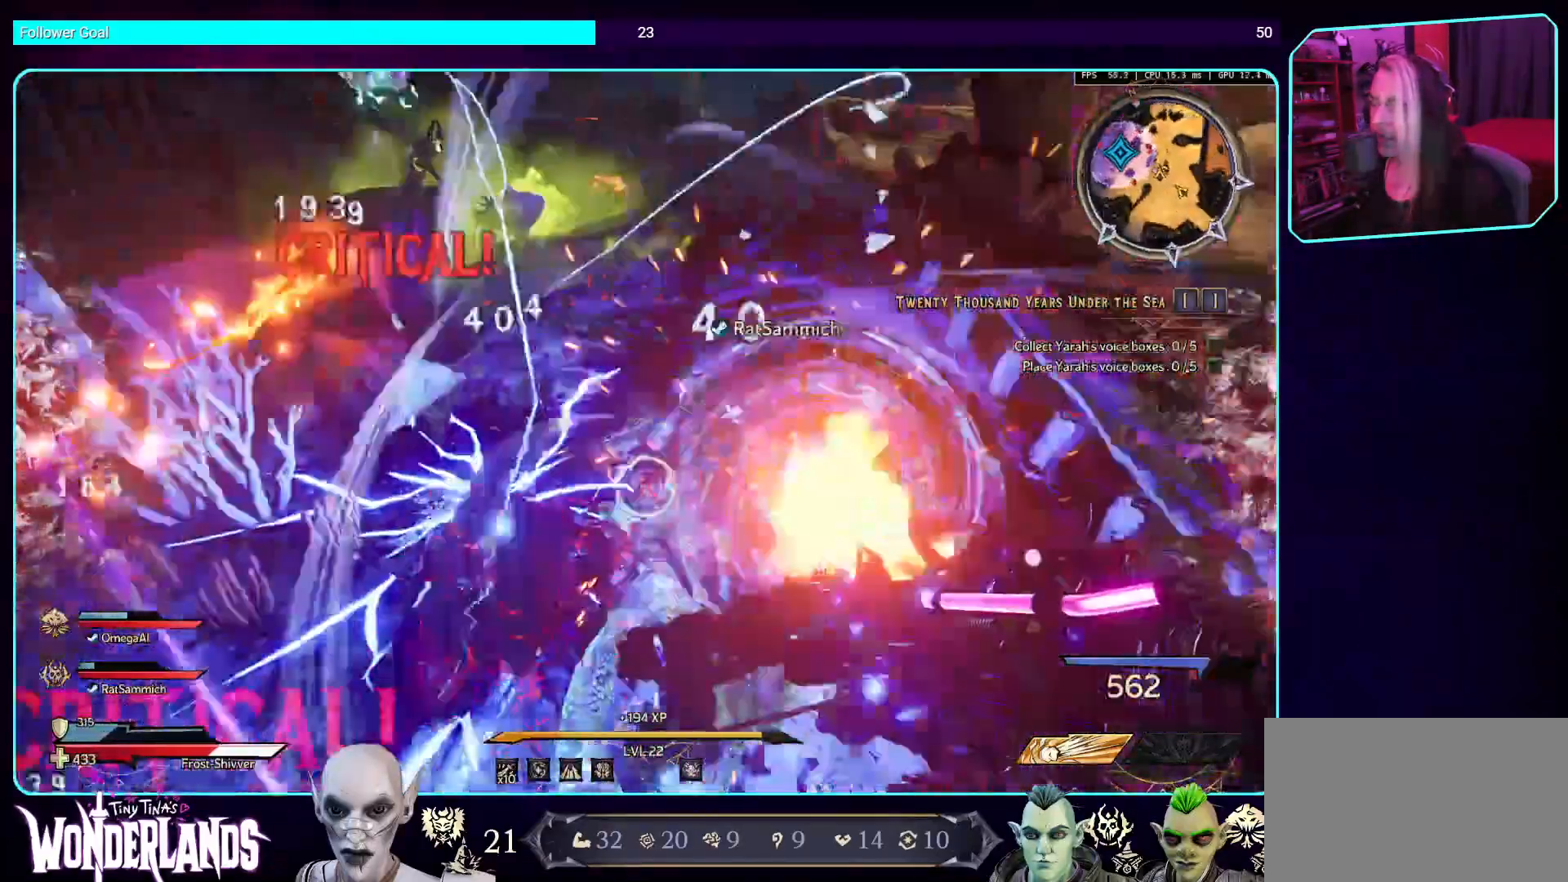
{"keys": ["a", "w"], "mouse": ["left"], "events": []}
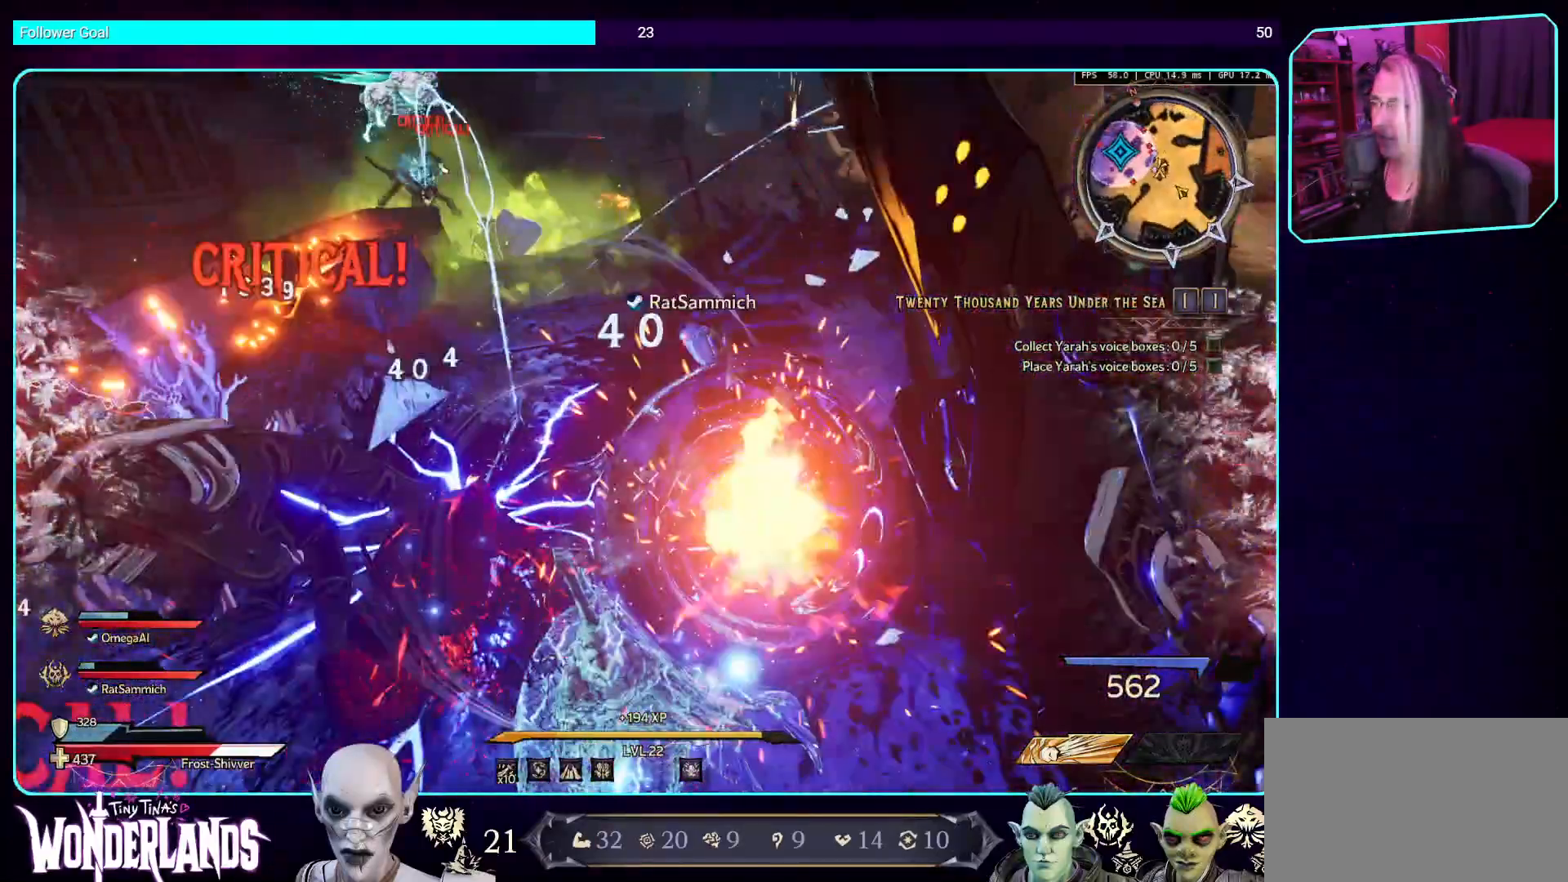
{"keys": ["ctrl"], "mouse": [], "events": [[50, "a", "up"], [50, "d", "down"], [50, "w", "up"], [185, "mouse_left", "up"], [185, "space", "down"], [403, "d", "up"], [403, "space", "up"], [470, "ctrl", "down"]]}
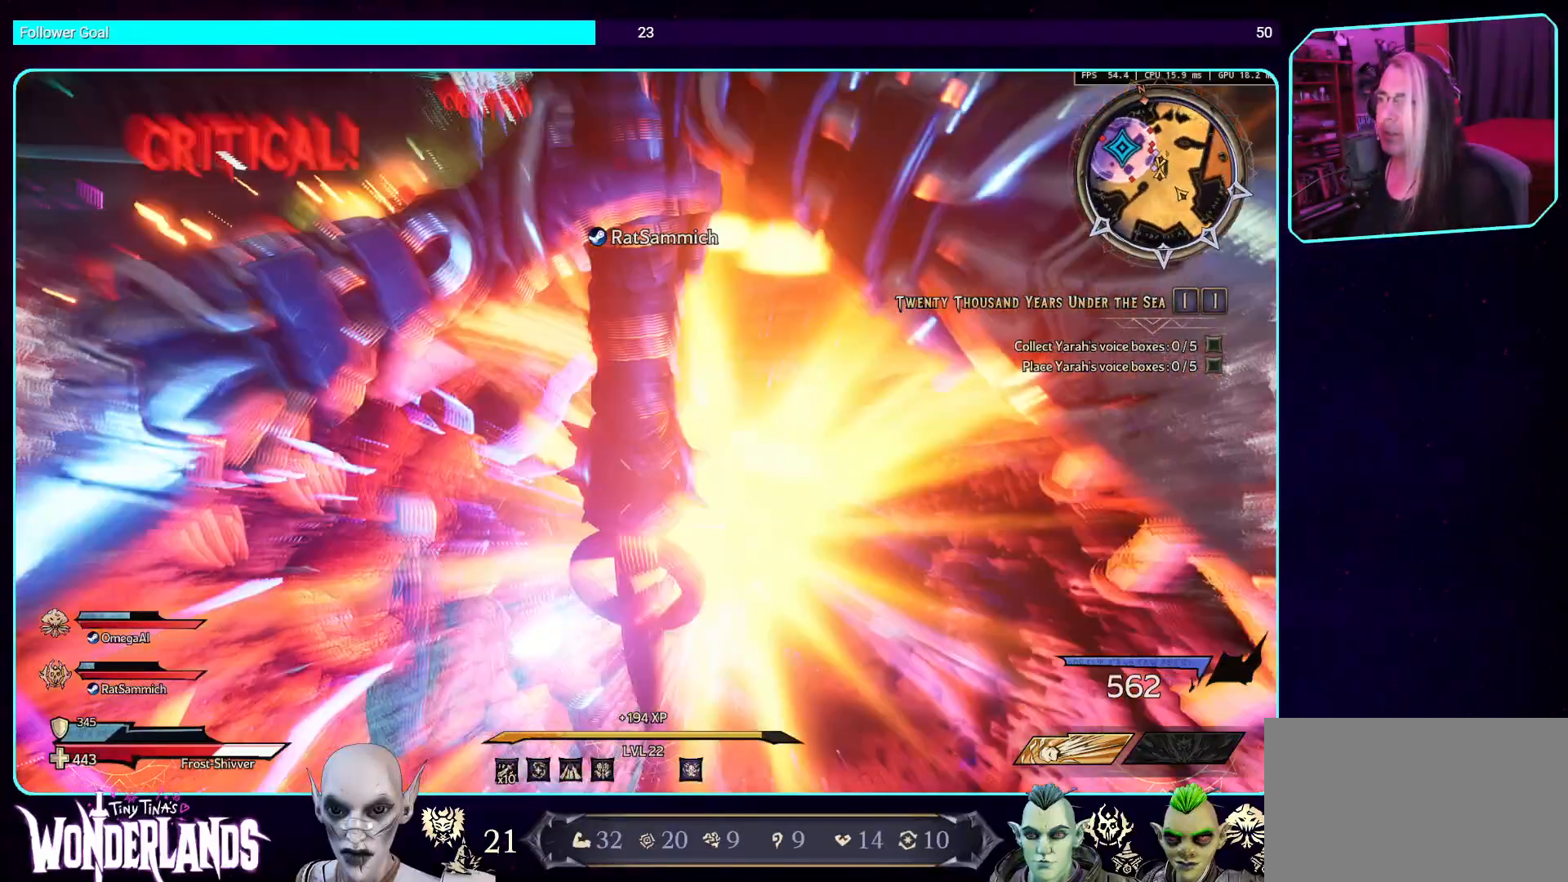
{"keys": ["ctrl"], "mouse": [], "events": []}
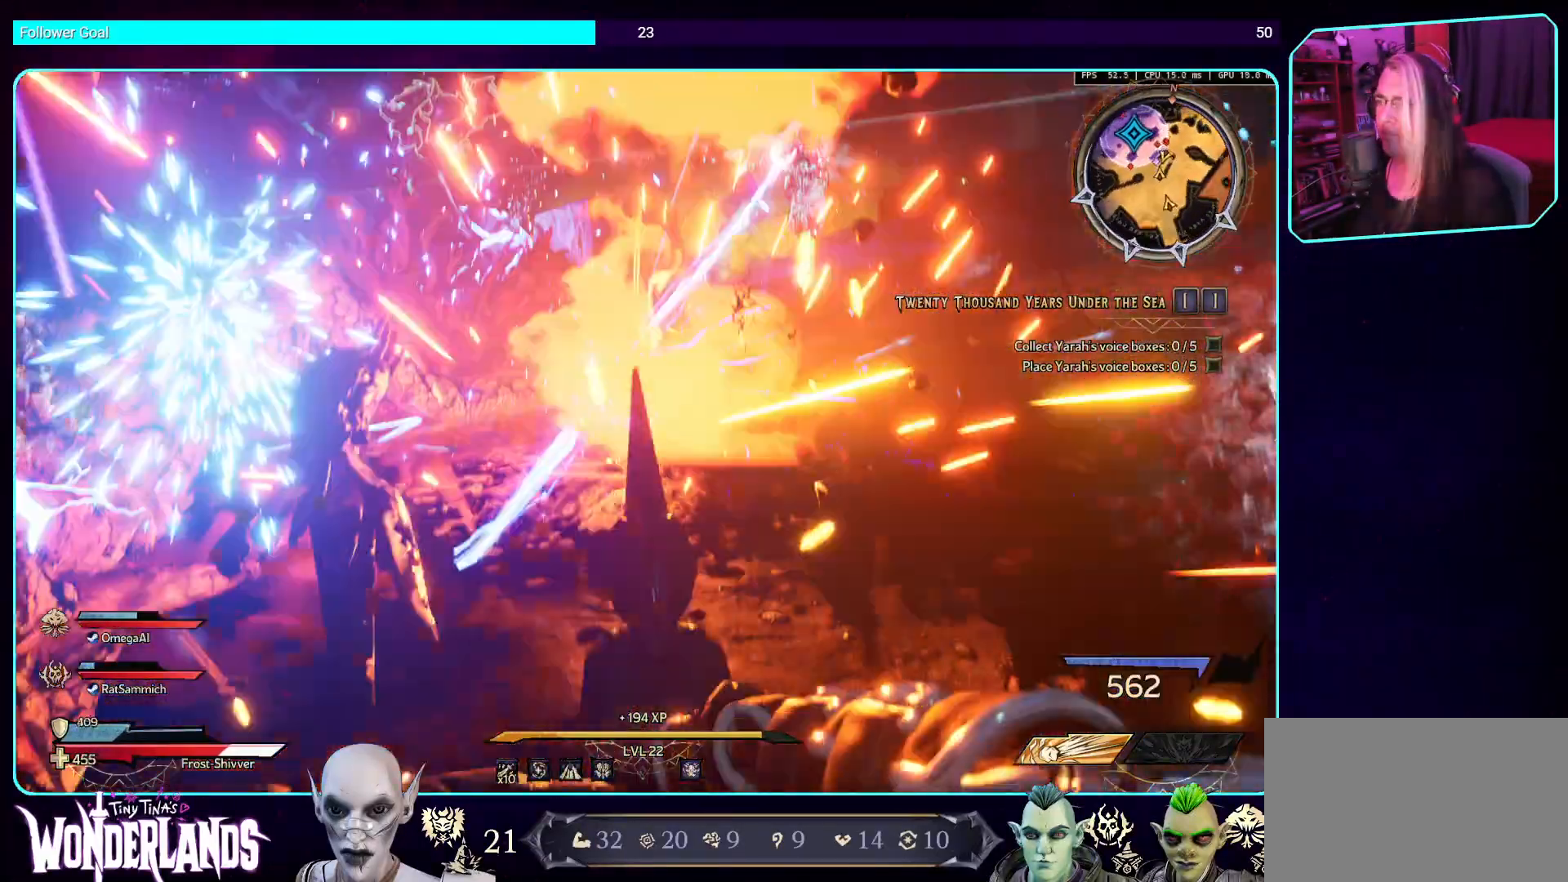
{"keys": ["s"], "mouse": [], "events": [[419, "ctrl", "up"], [419, "s", "down"]]}
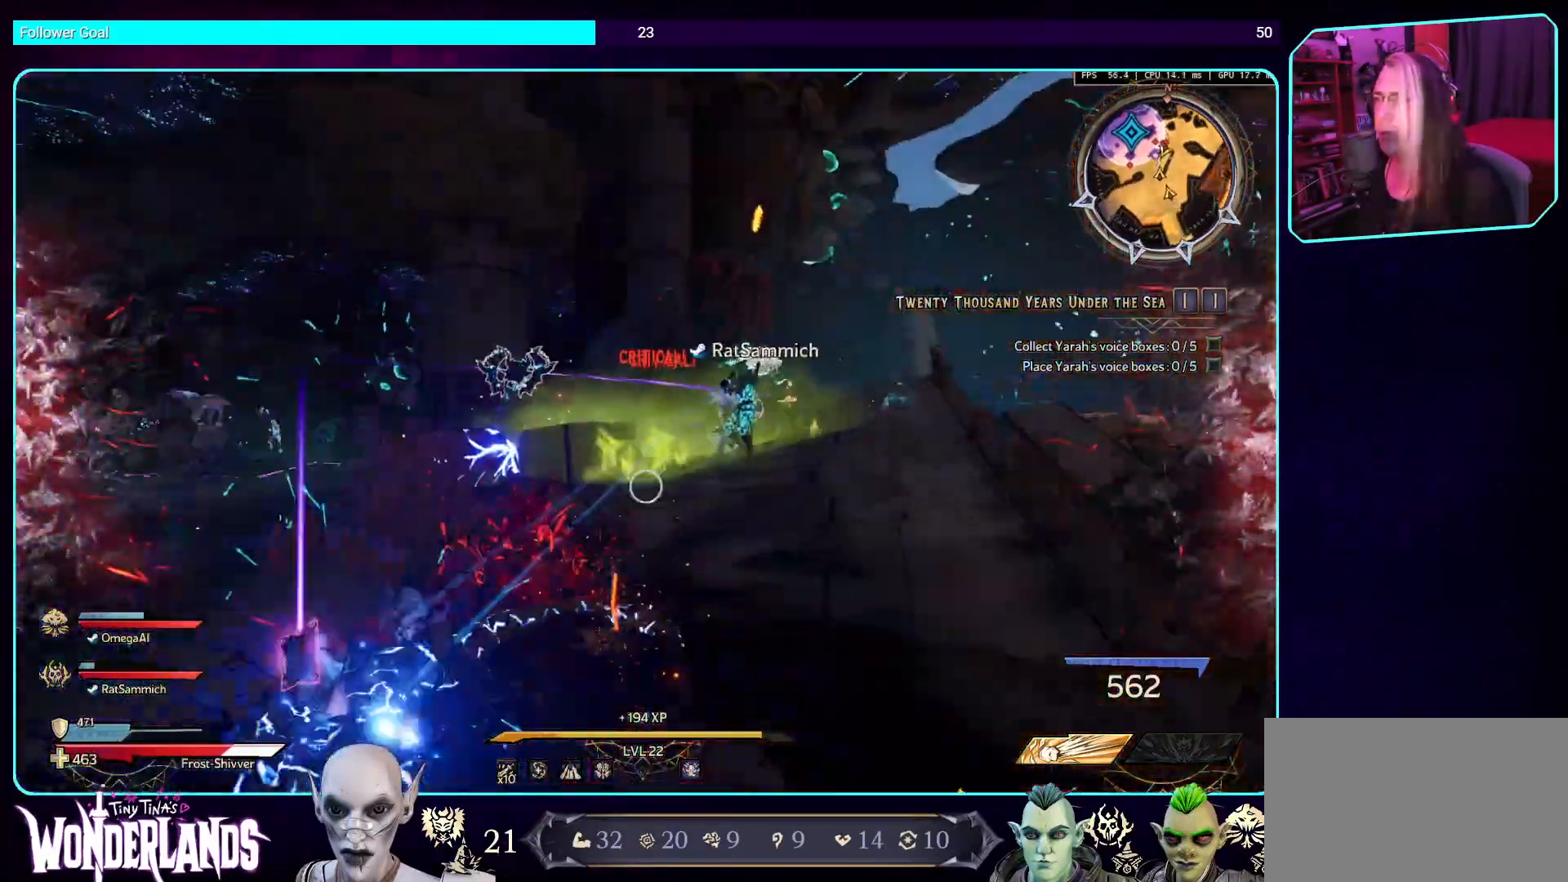
{"keys": ["s"], "mouse": [], "events": []}
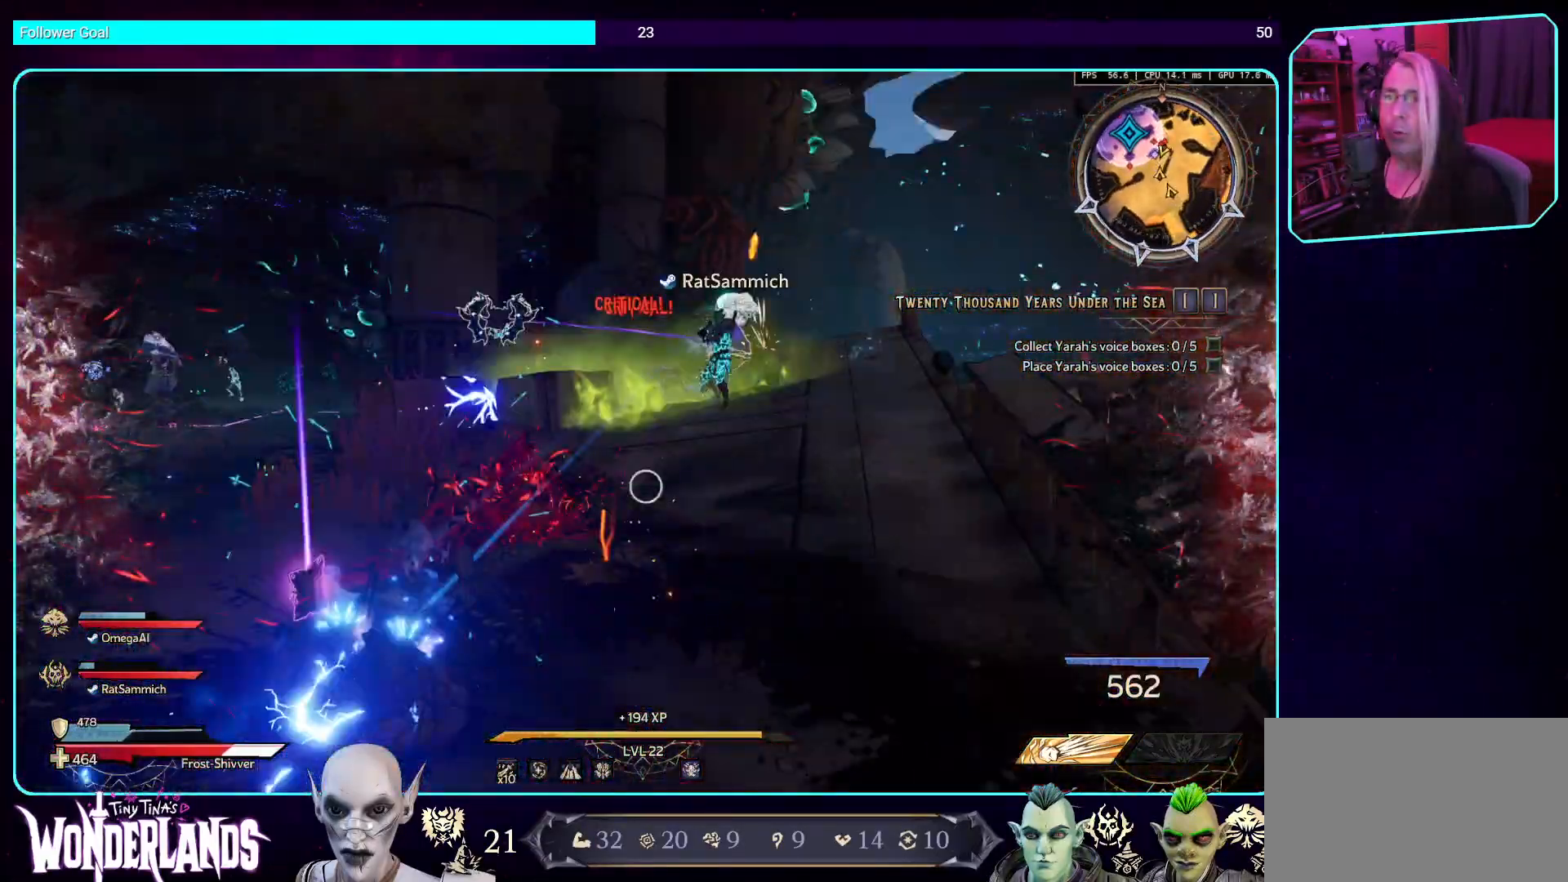
{"keys": ["a", "w"], "mouse": [], "events": [[50, "a", "down"], [201, "s", "up"], [470, "w", "down"]]}
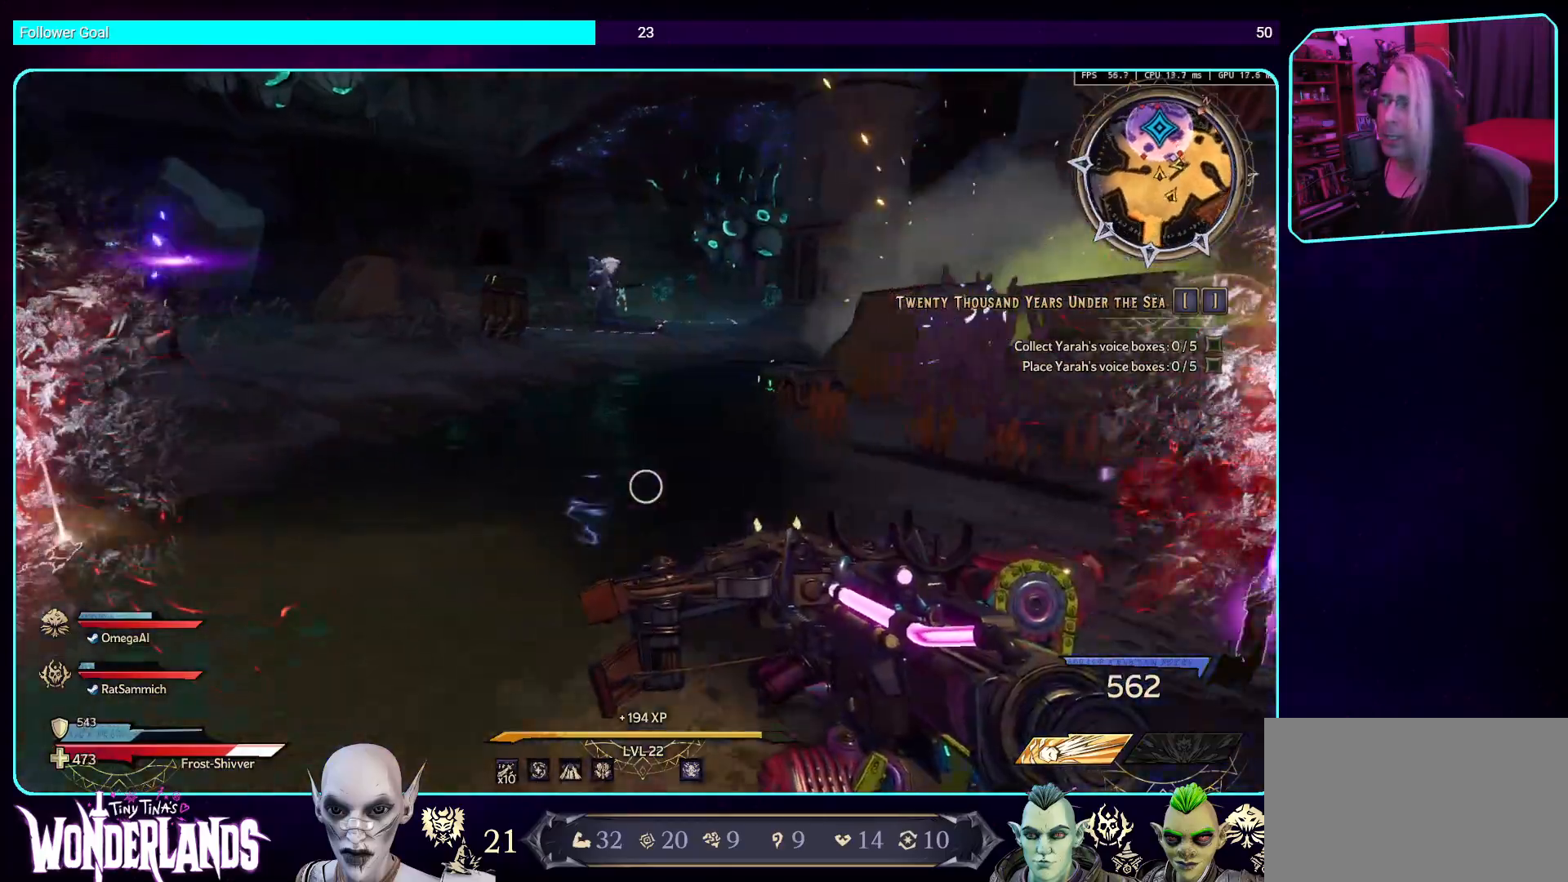
{"keys": ["a", "w"], "mouse": ["left"], "events": [[453, "mouse_left", "down"]]}
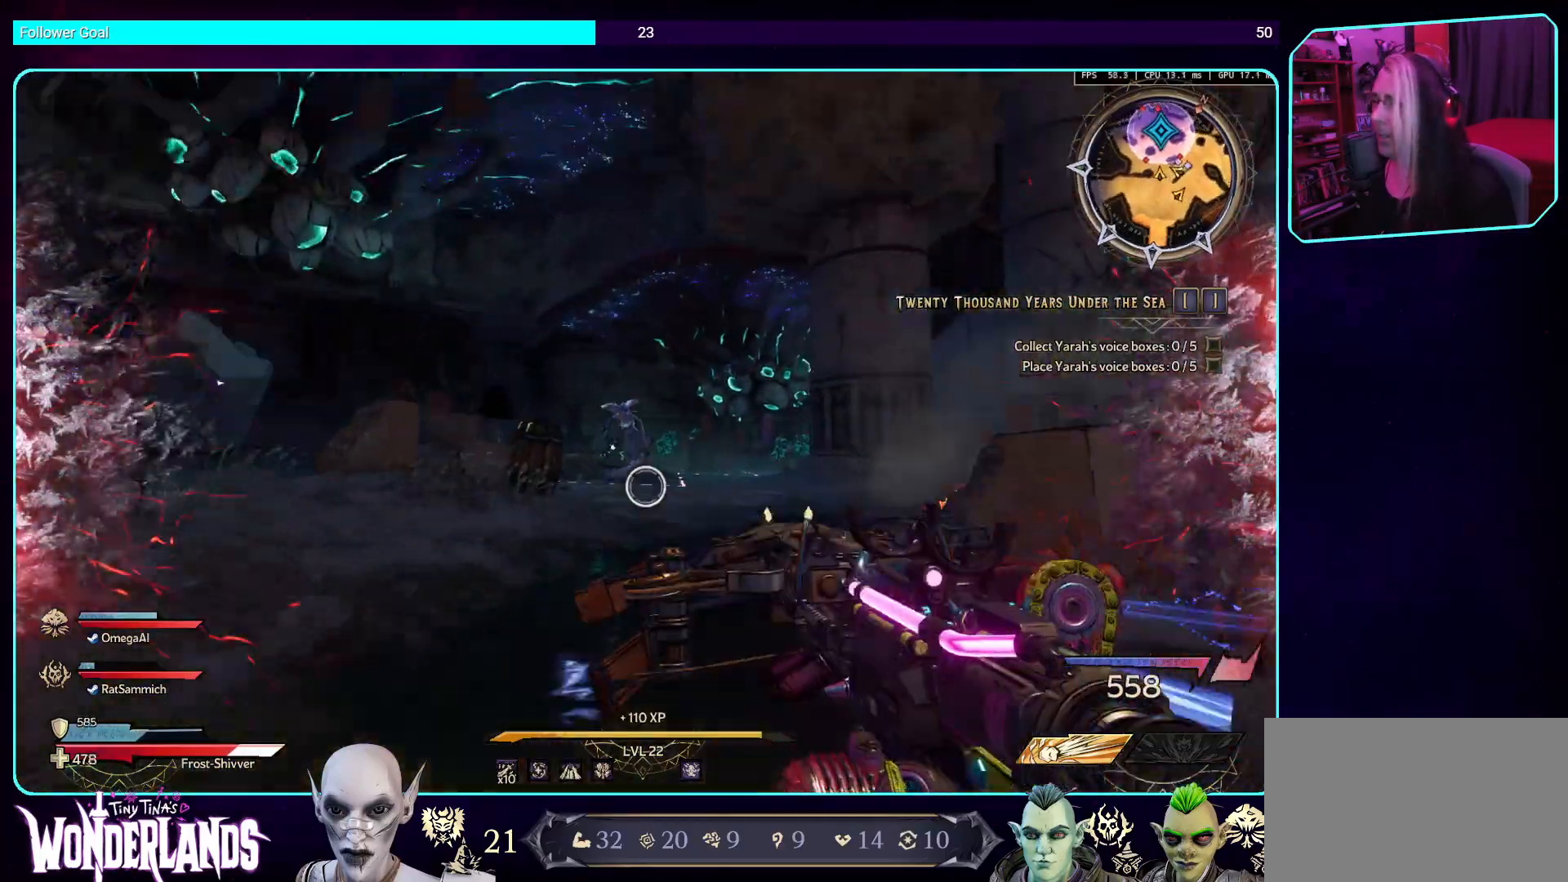
{"keys": ["d"], "mouse": ["left"], "events": [[167, "a", "up"], [201, "w", "up"], [302, "d", "down"]]}
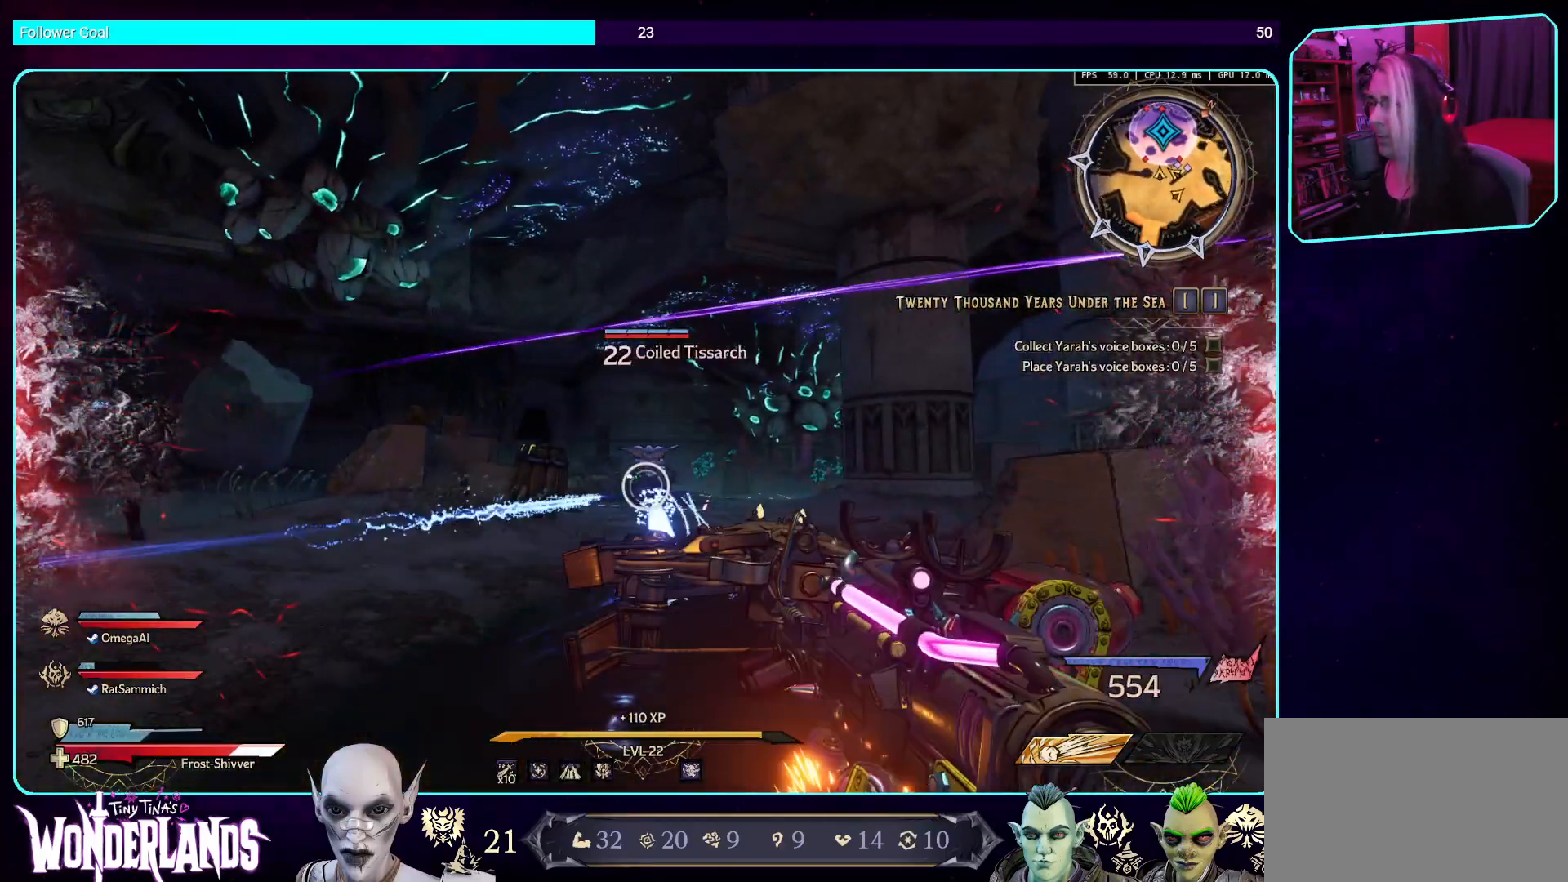
{"keys": ["d"], "mouse": ["left", "mb5"], "events": [[386, "mouse_mb5", "down"]]}
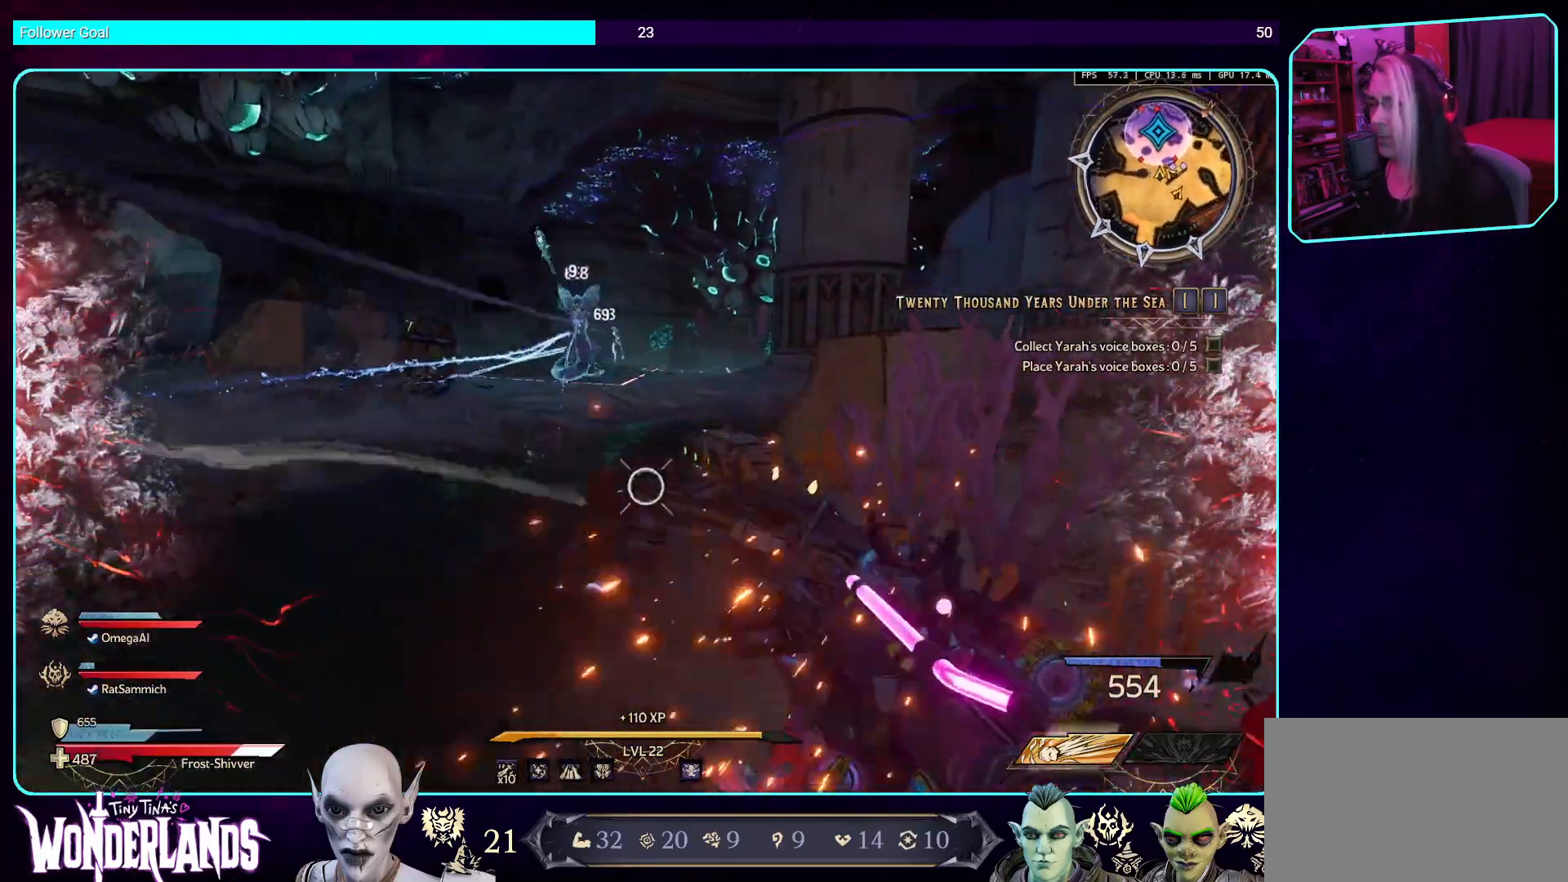
{"keys": ["d", "space", "w"], "mouse": ["left", "mb5"], "events": [[201, "mouse_mb5", "up"], [403, "mouse_mb5", "down"], [420, "space", "down"], [453, "w", "down"]]}
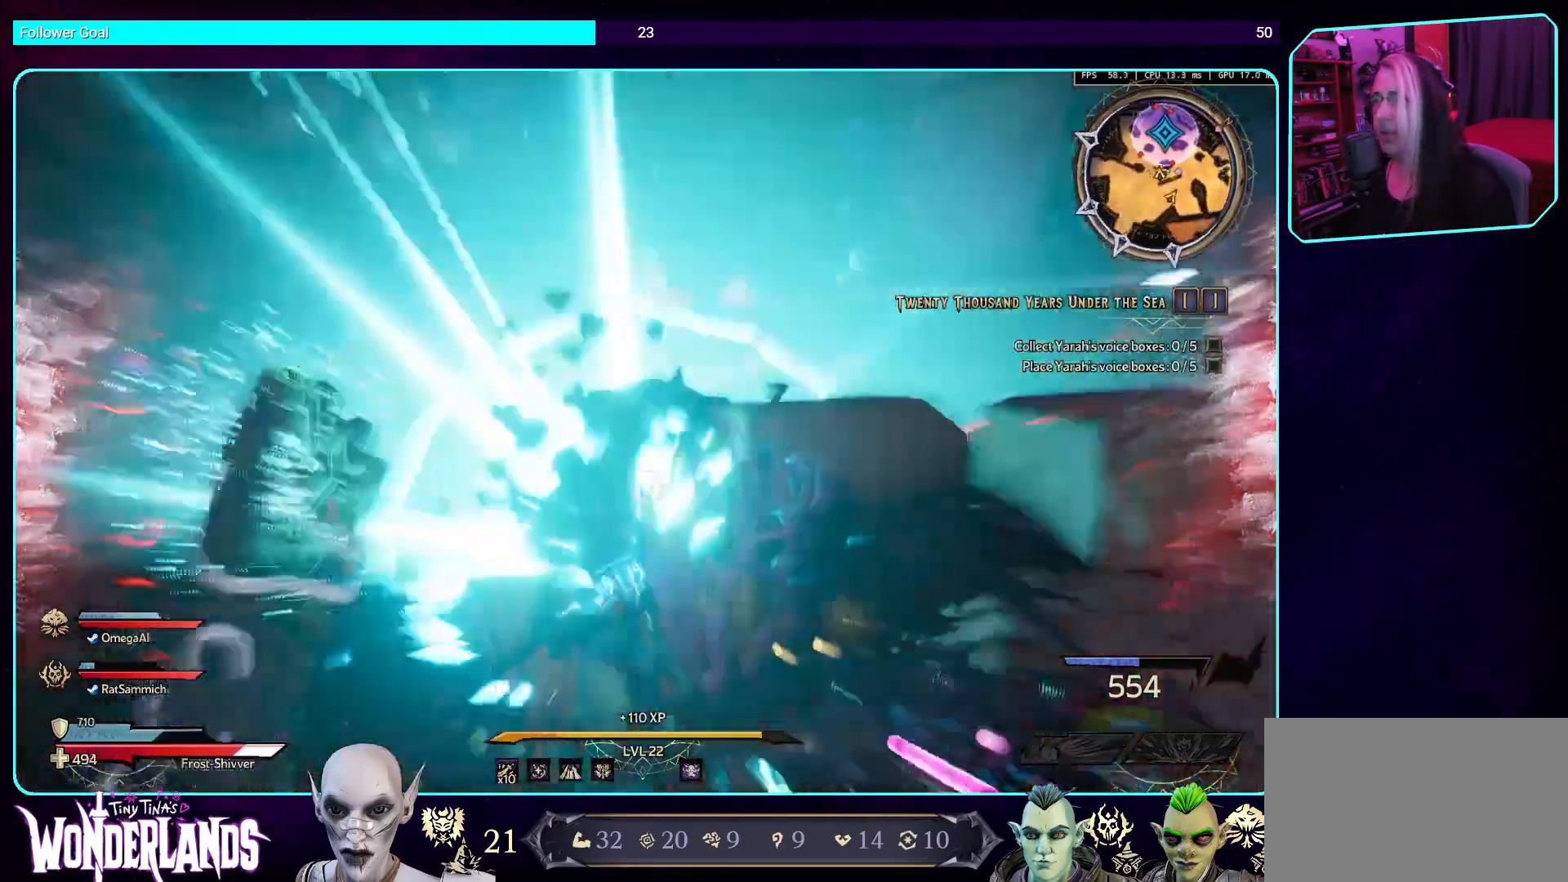
{"keys": ["d", "w"], "mouse": ["left"], "events": [[67, "d", "up"], [134, "space", "up"], [419, "mouse_mb5", "up"], [487, "d", "down"]]}
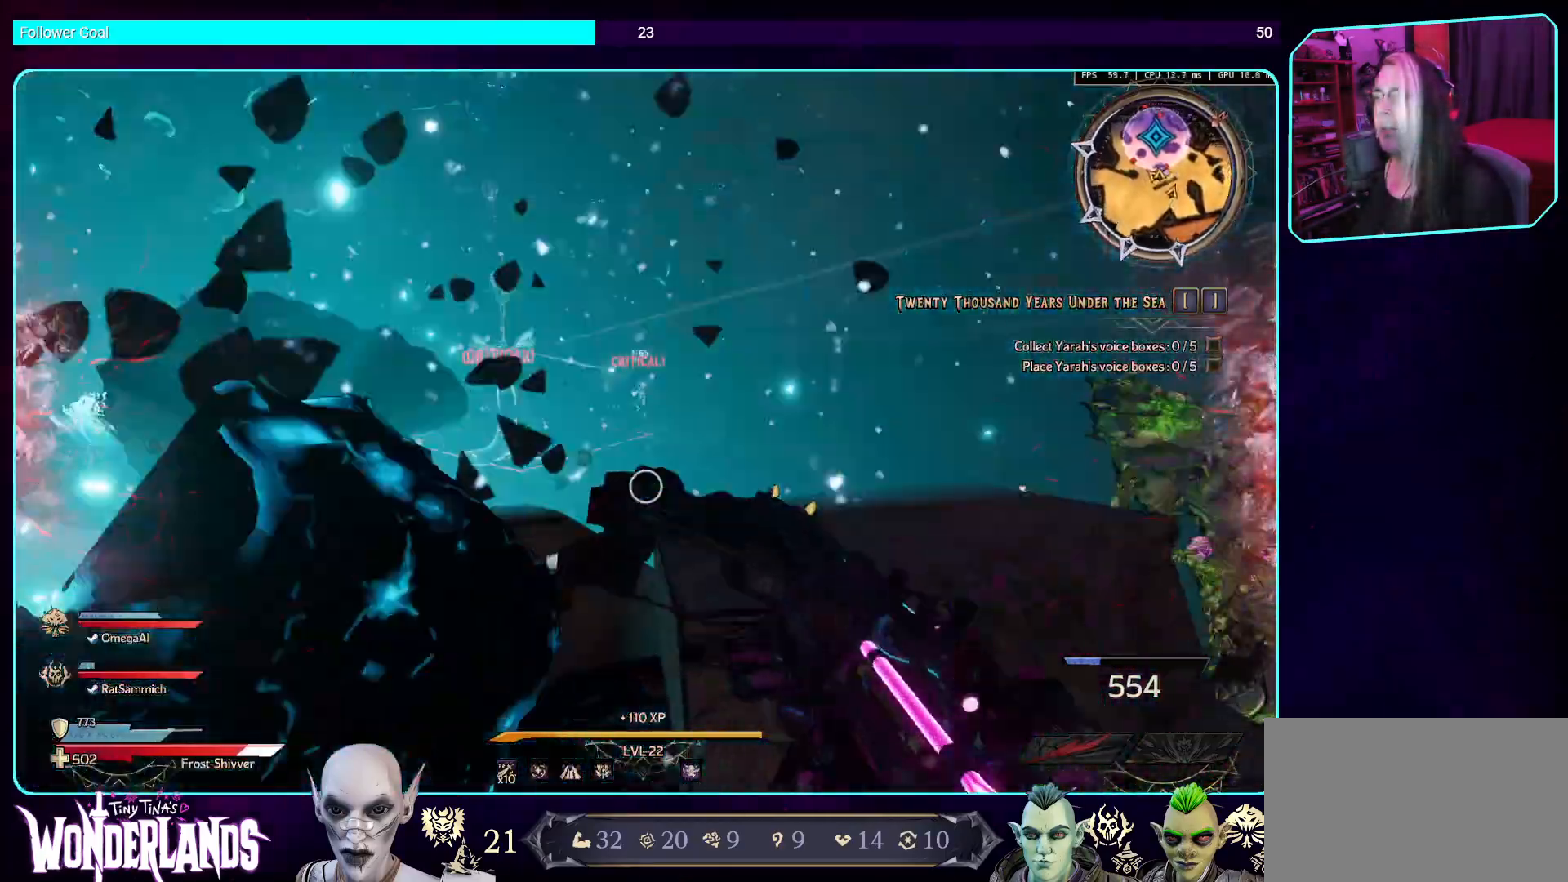
{"keys": ["w"], "mouse": ["left"], "events": [[68, "space", "down"], [151, "shift", "down"], [235, "space", "up"], [303, "d", "up"], [336, "shift", "up"]]}
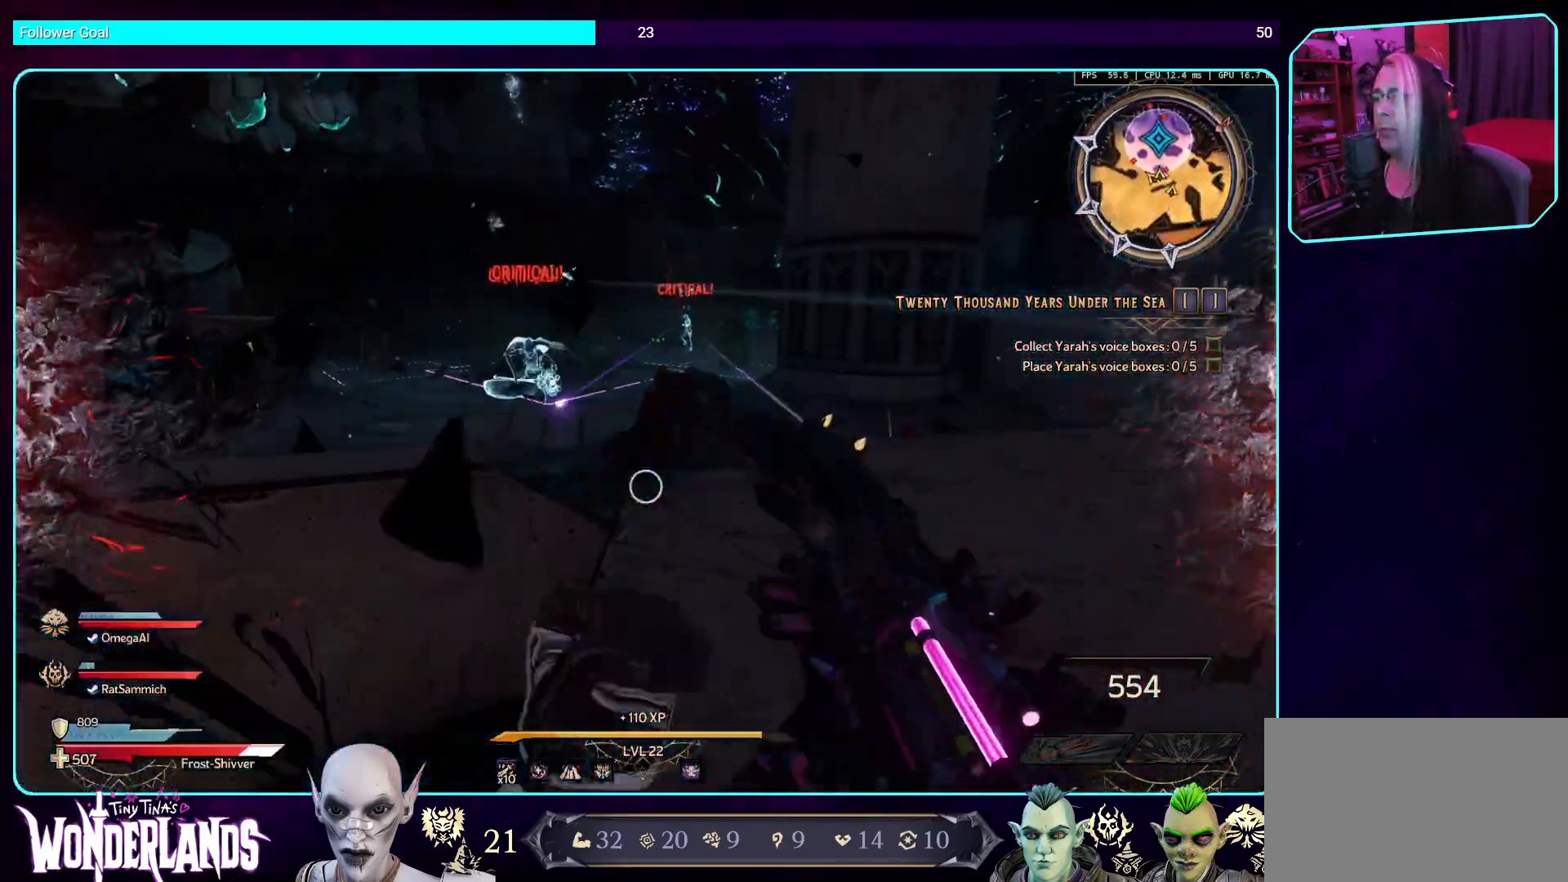
{"keys": ["d", "shift", "w"], "mouse": [], "events": [[135, "space", "down"], [286, "mouse_left", "up"], [286, "space", "up"], [437, "d", "down"], [487, "shift", "down"]]}
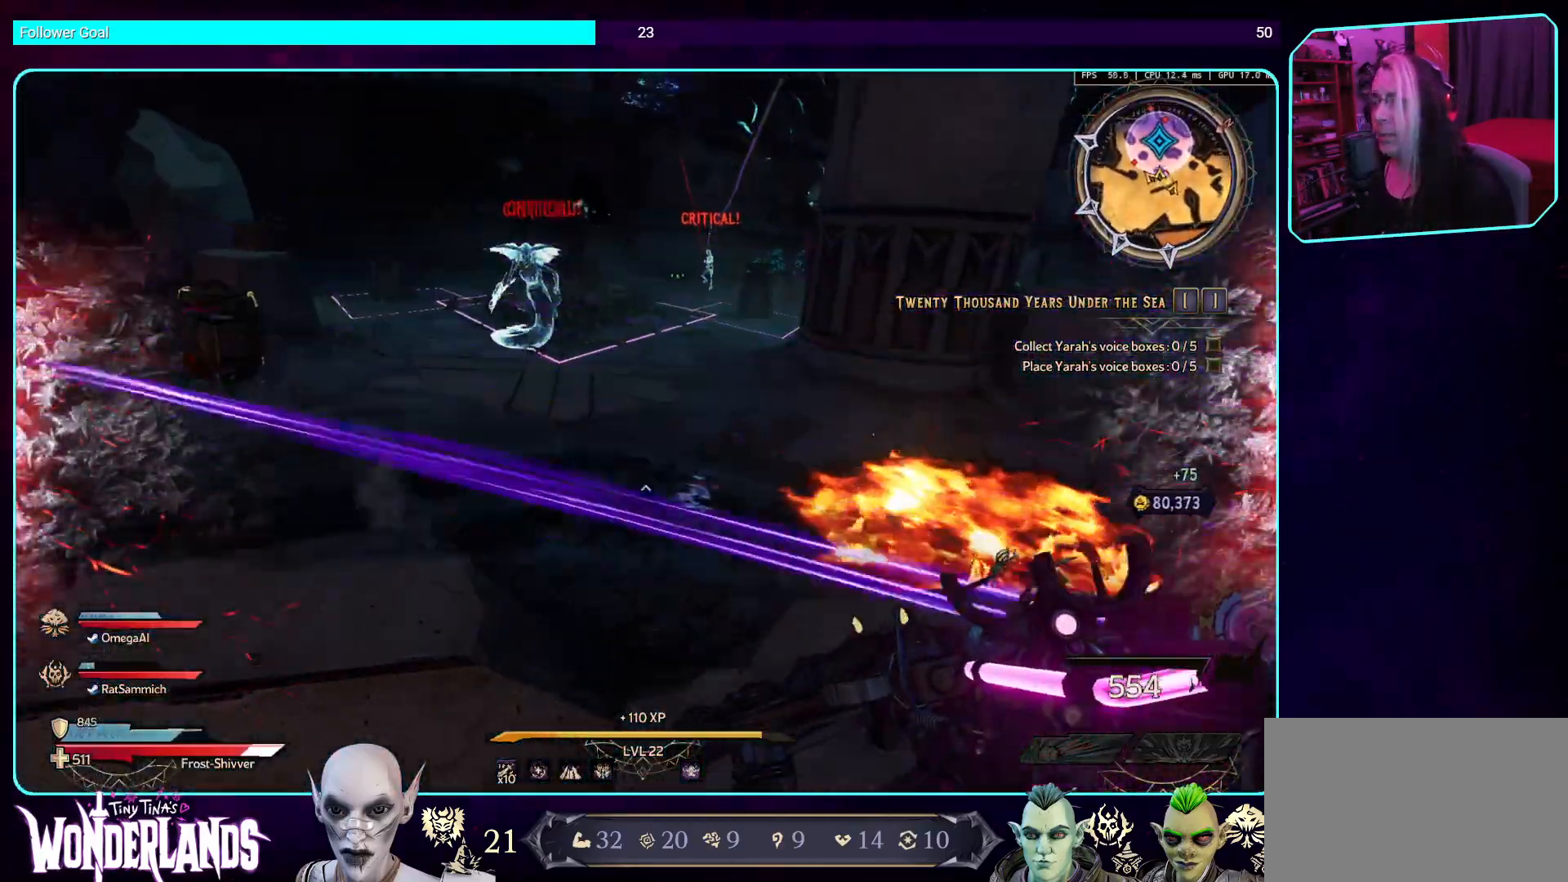
{"keys": ["w"], "mouse": [], "events": [[101, "space", "down"], [134, "d", "up"], [151, "shift", "up"], [252, "space", "up"], [336, "space", "down"], [470, "space", "up"]]}
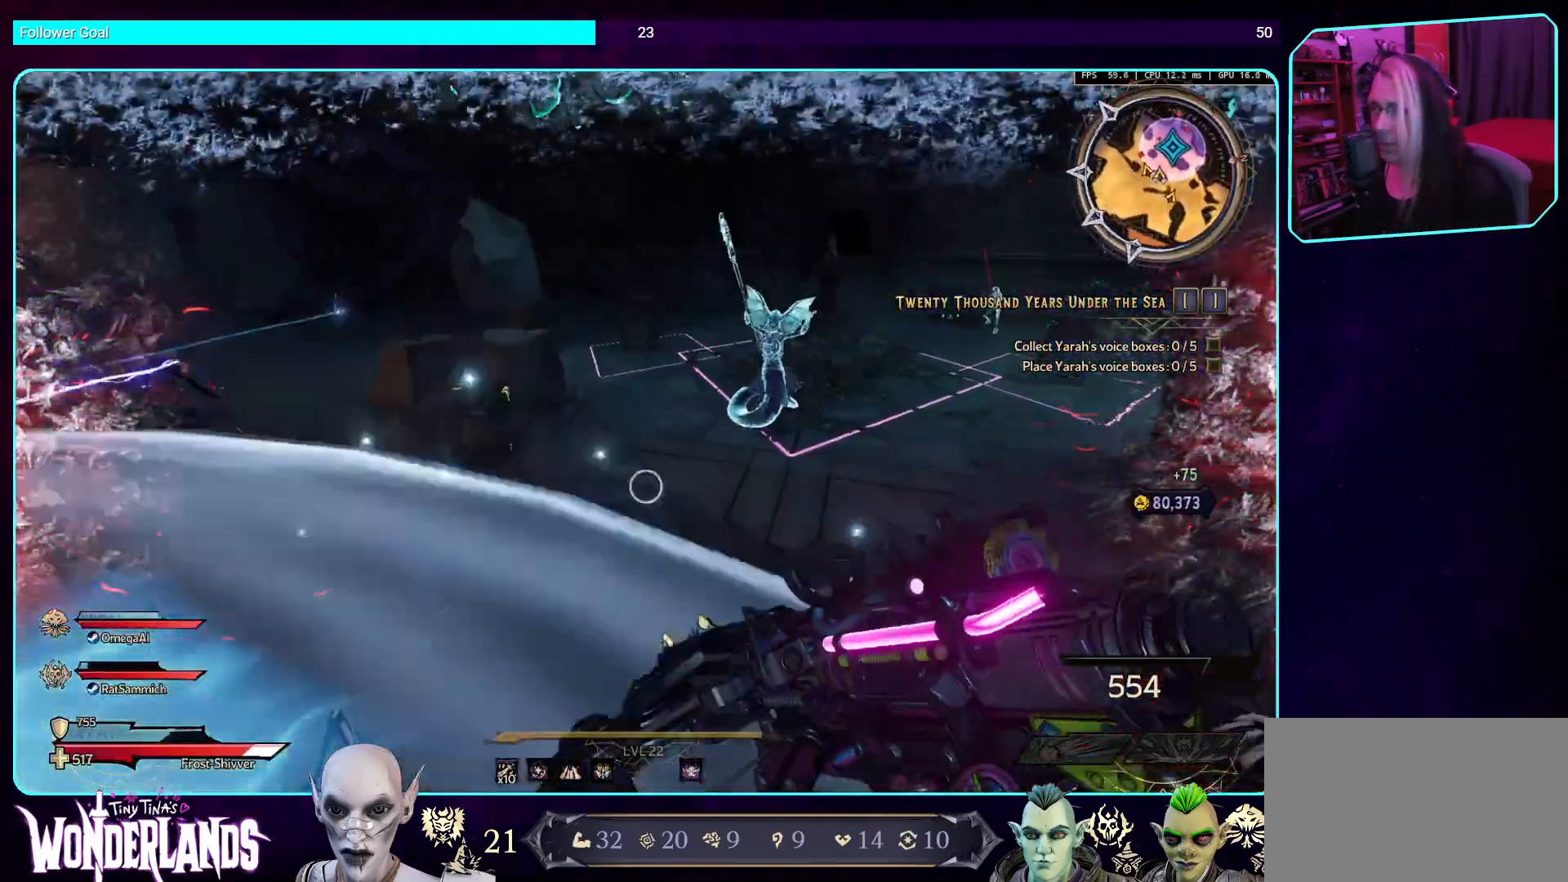
{"keys": ["w"], "mouse": ["left"], "events": [[218, "mouse_left", "down"]]}
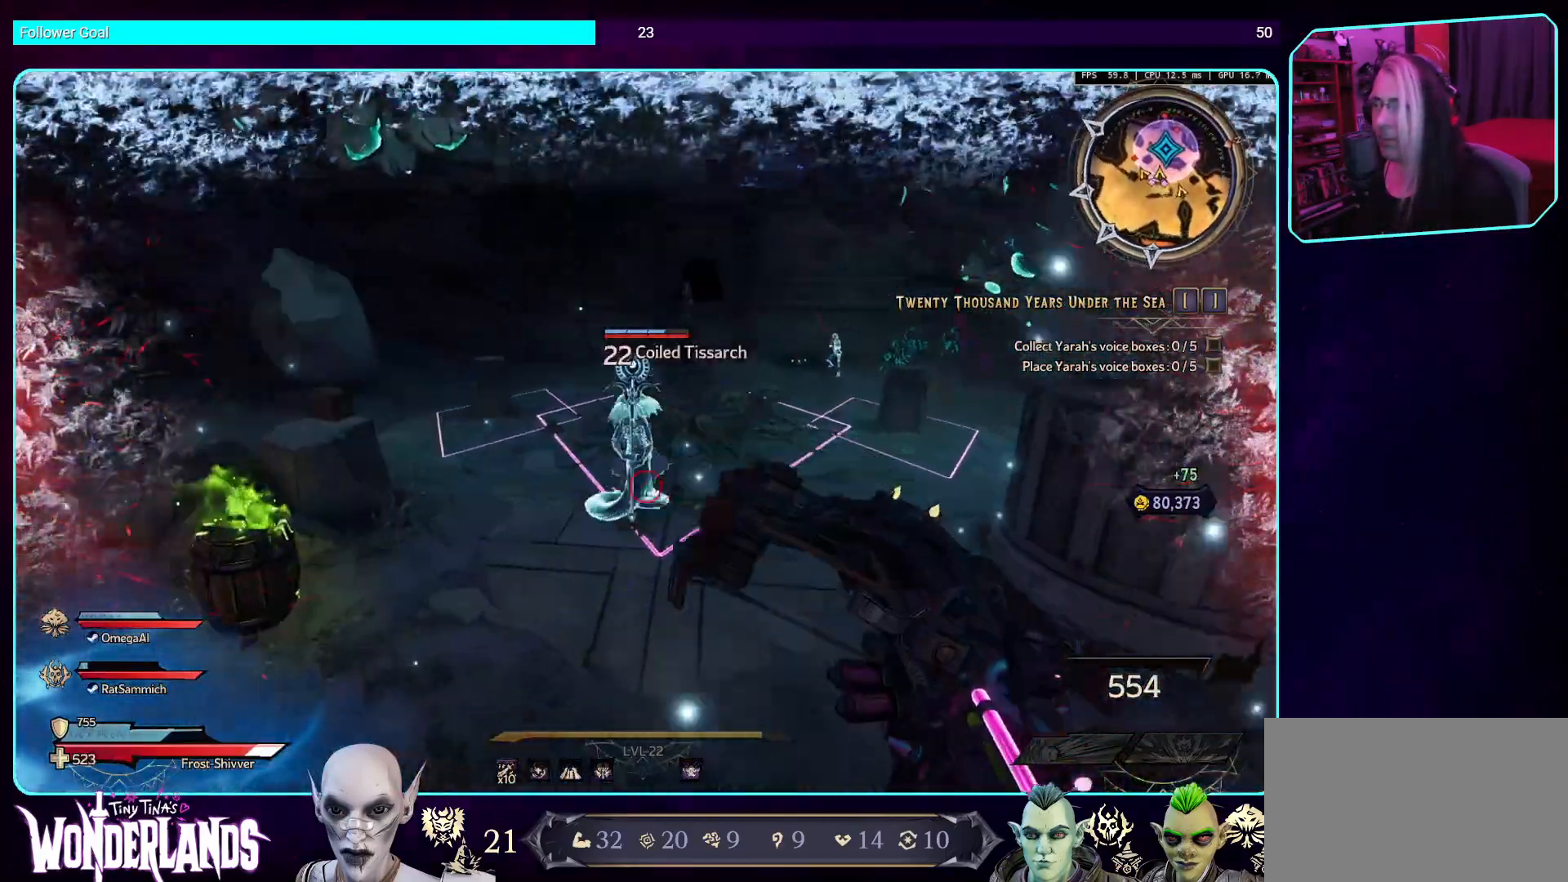
{"keys": ["w"], "mouse": ["left"], "events": []}
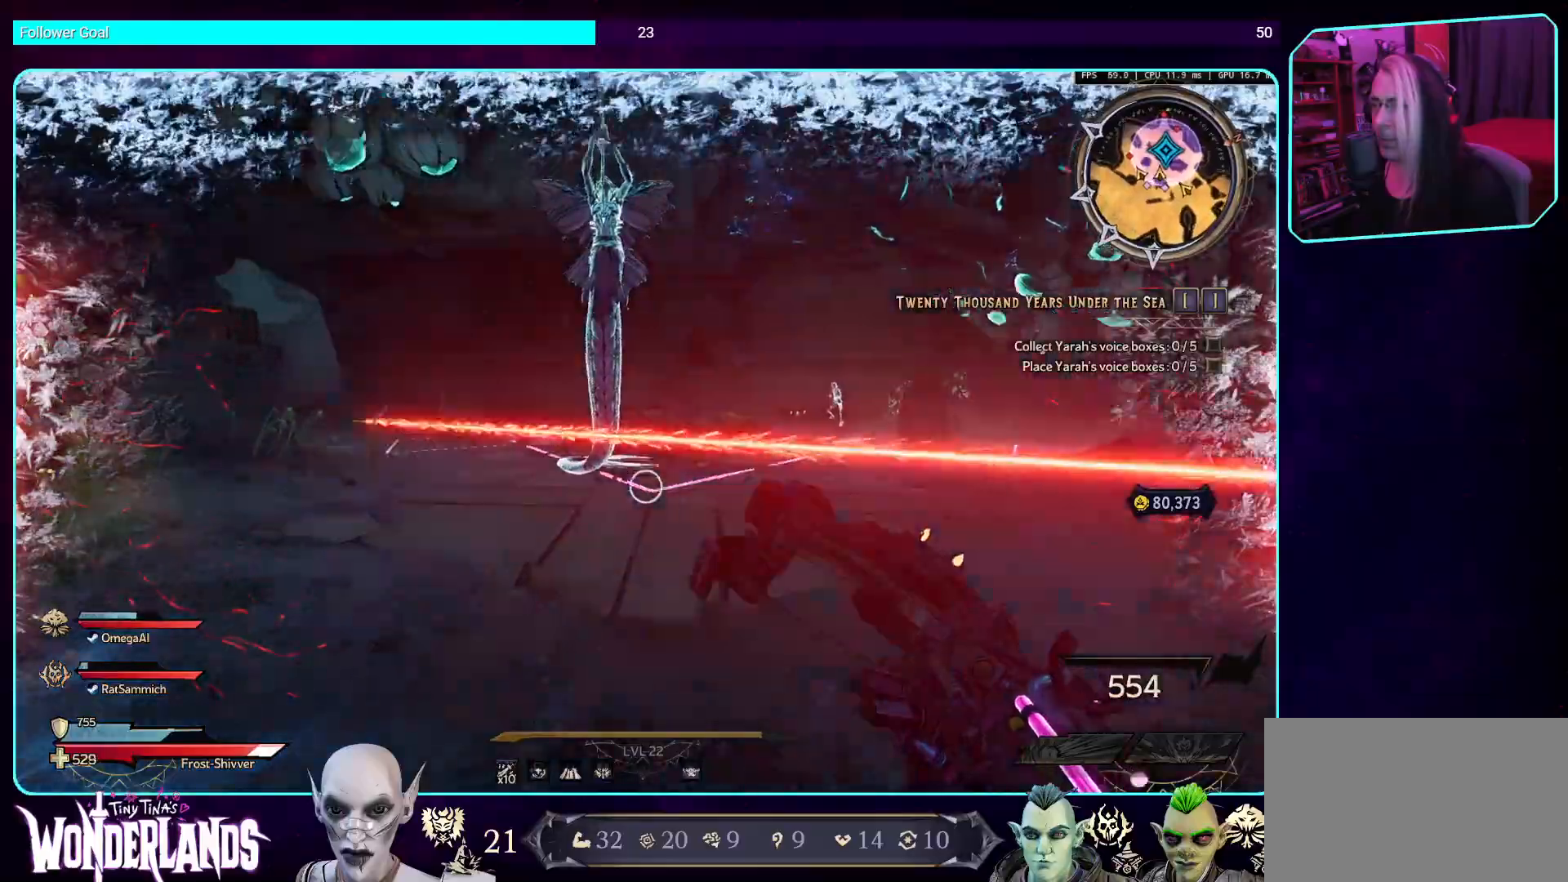
{"keys": ["w"], "mouse": ["left"], "events": [[17, "space", "down"], [135, "mouse_left", "up"], [252, "space", "up"], [302, "mouse_left", "down"]]}